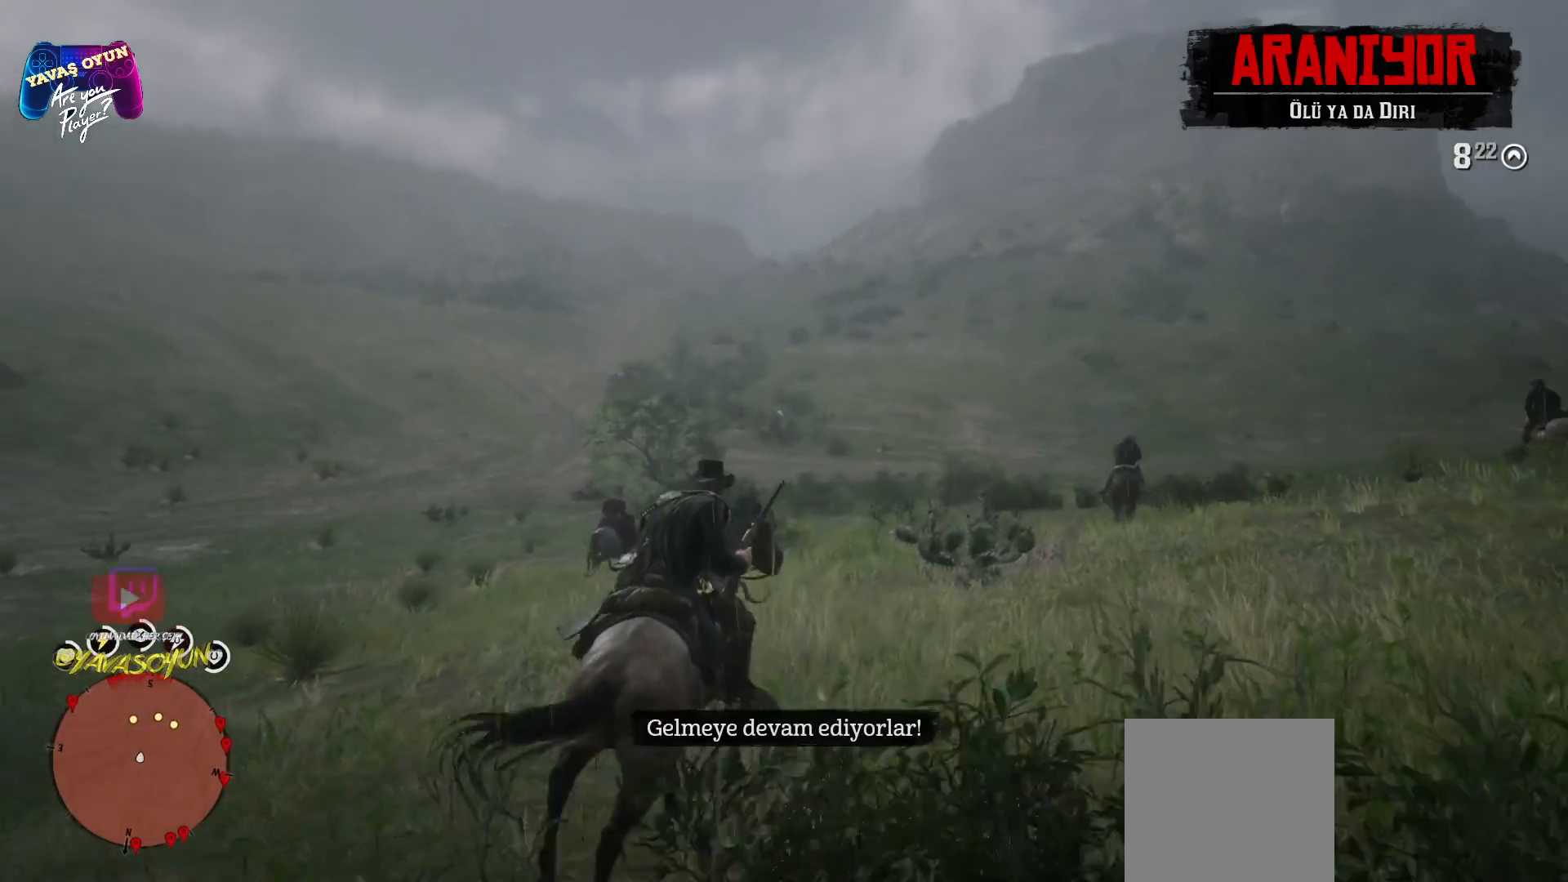
Gameplay with a controller (Xbox layout); each line is a JSON object with the inputs held at the frame after it. "events" lists button and stick changes between this image and that frame as [ms after this image, input, new state], when the widget could be followed in between.
{"buttons": ["L2"], "left_stick": "up", "right_stick": "center", "events": [[17, "A", "up"], [100, "A", "down"], [267, "A", "up"], [283, "L2", "down"]]}
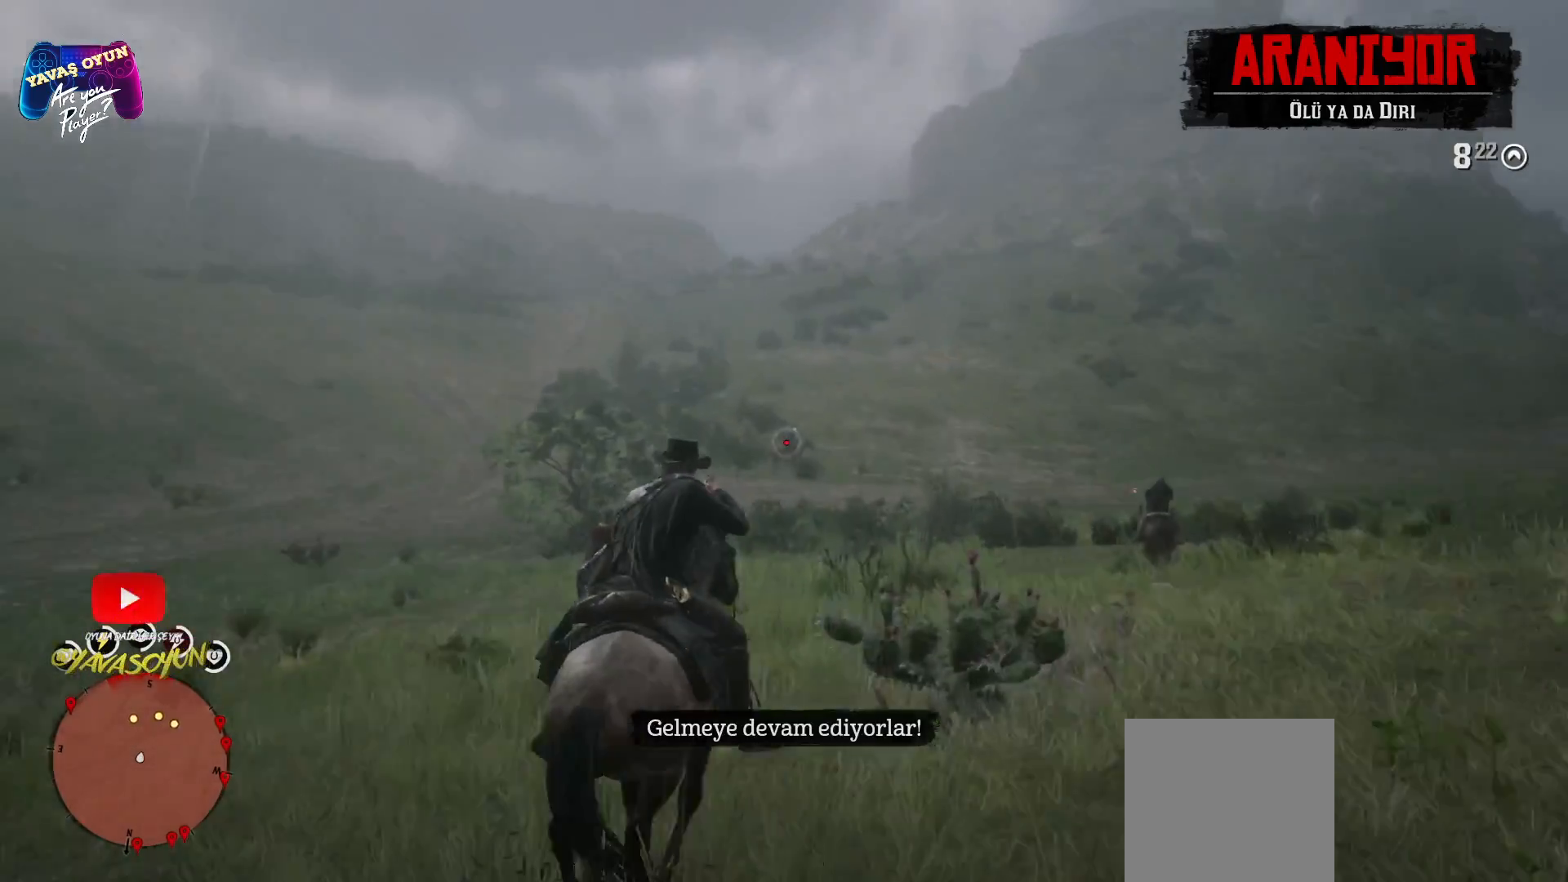
{"buttons": ["L2"], "left_stick": "up", "right_stick": "up", "events": [[317, "right_stick", "up"]]}
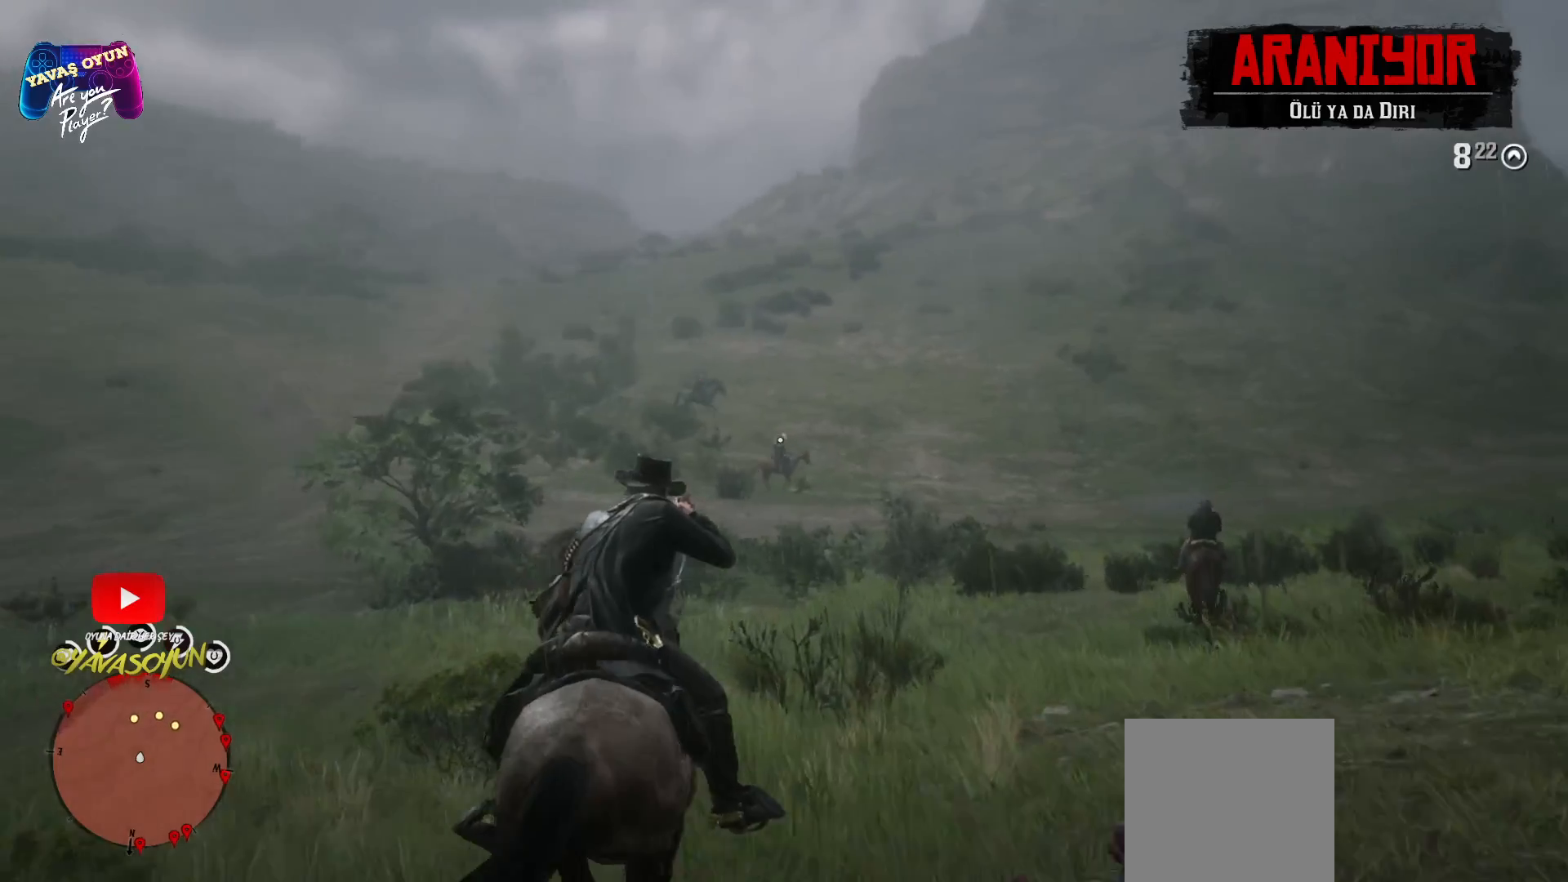
{"buttons": ["L2"], "left_stick": "up", "right_stick": "center", "events": [[83, "right_stick", "center"], [133, "R2", "down"], [283, "R2", "up"]]}
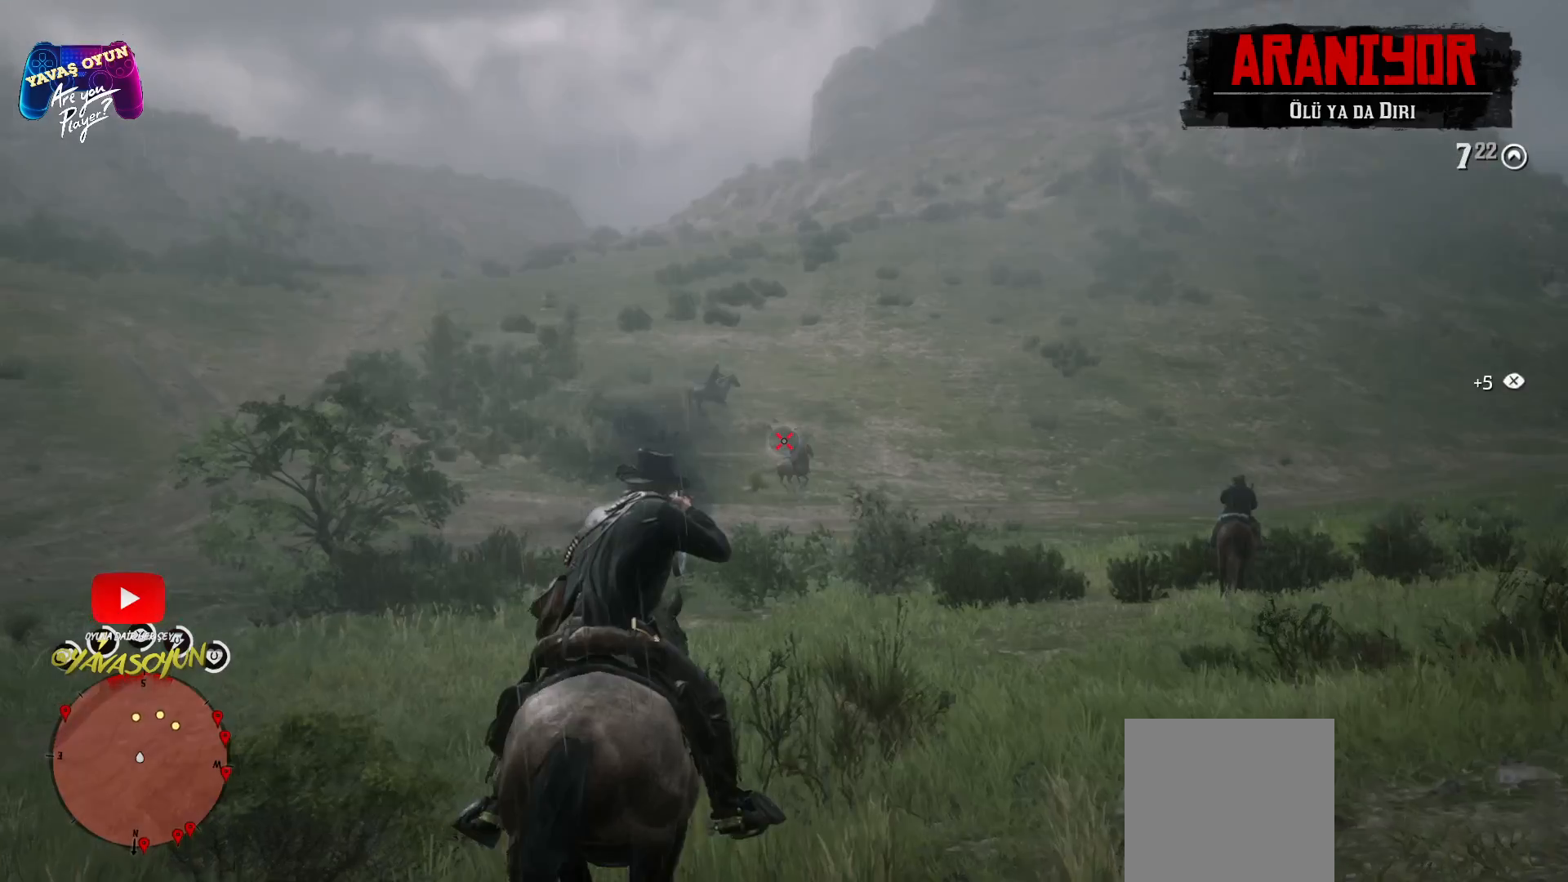
{"buttons": ["L2"], "left_stick": "up", "right_stick": "center", "events": [[17, "L2", "up"], [183, "L2", "down"]]}
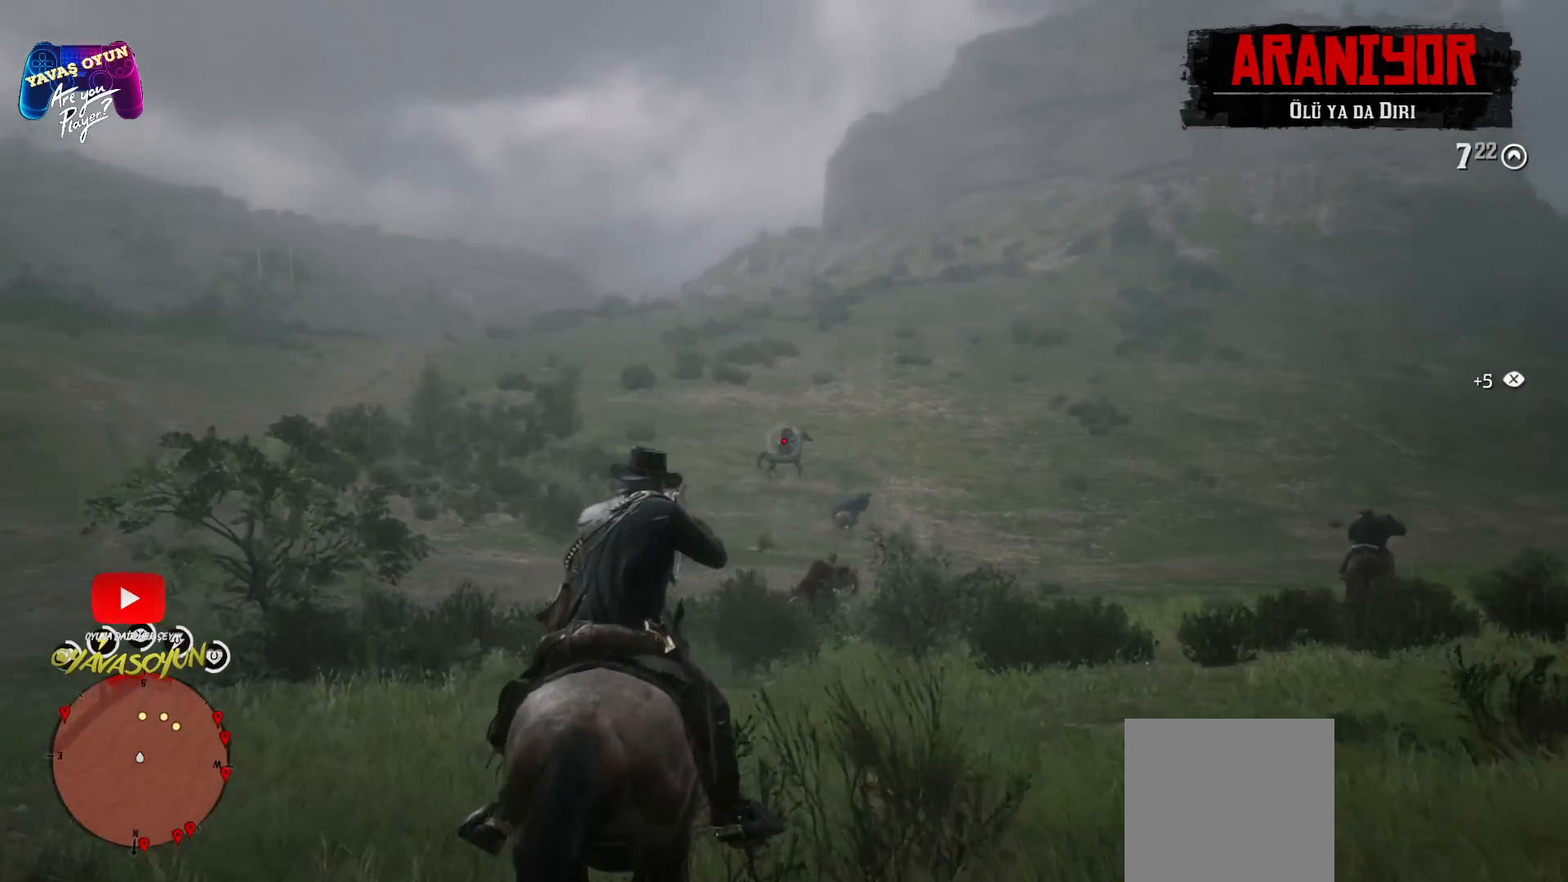
{"buttons": ["L2"], "left_stick": "up", "right_stick": "center", "events": [[283, "right_stick", "up"], [367, "right_stick", "center"]]}
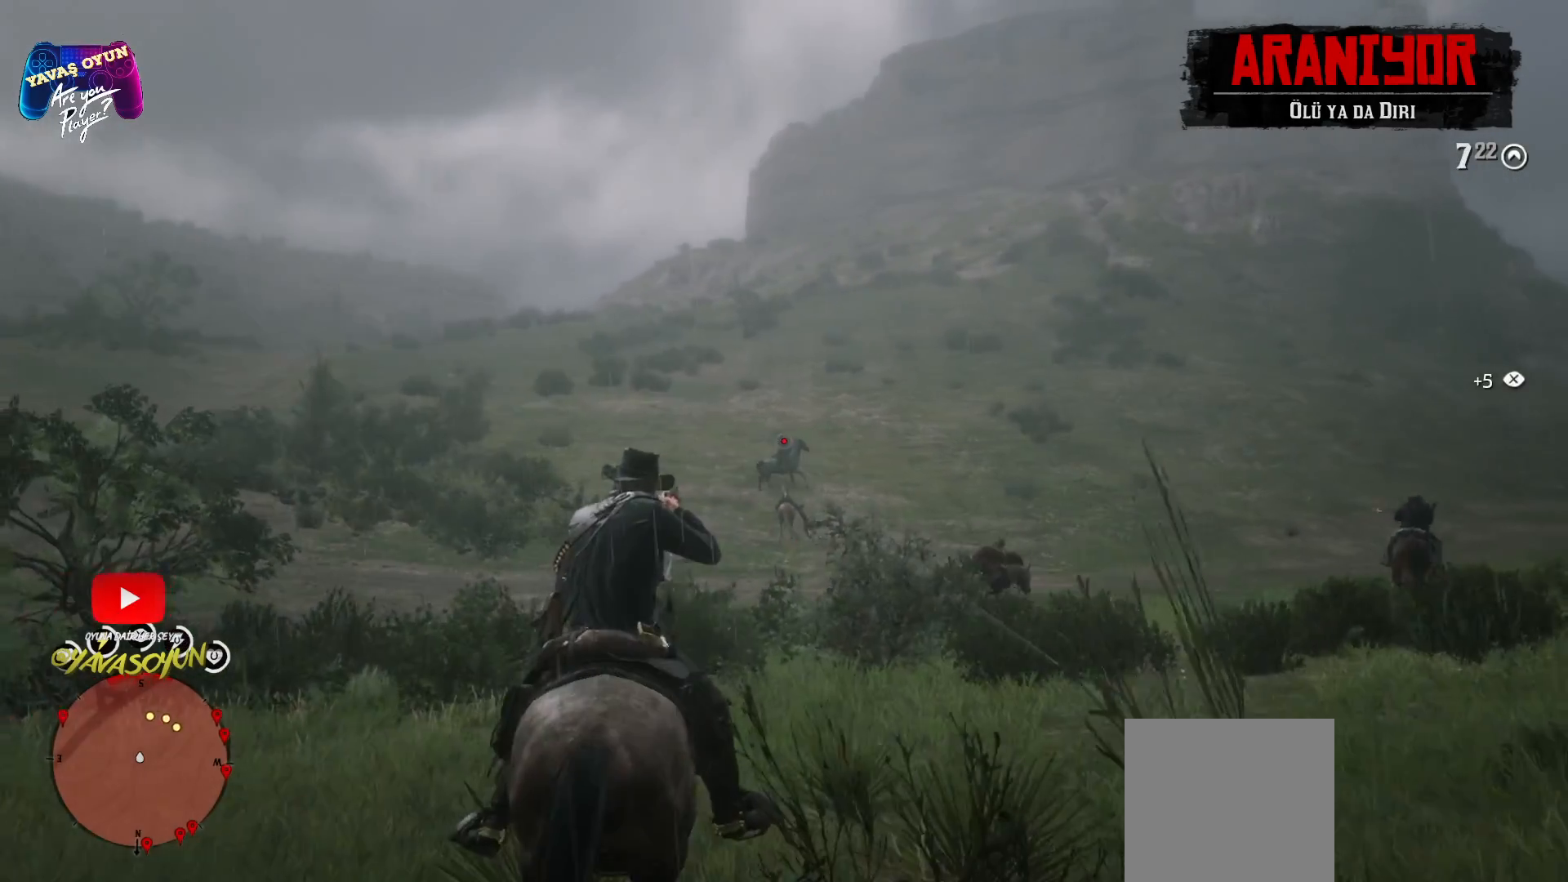
{"buttons": ["L2"], "left_stick": "up", "right_stick": "center", "events": [[150, "R2", "down"], [300, "R2", "up"]]}
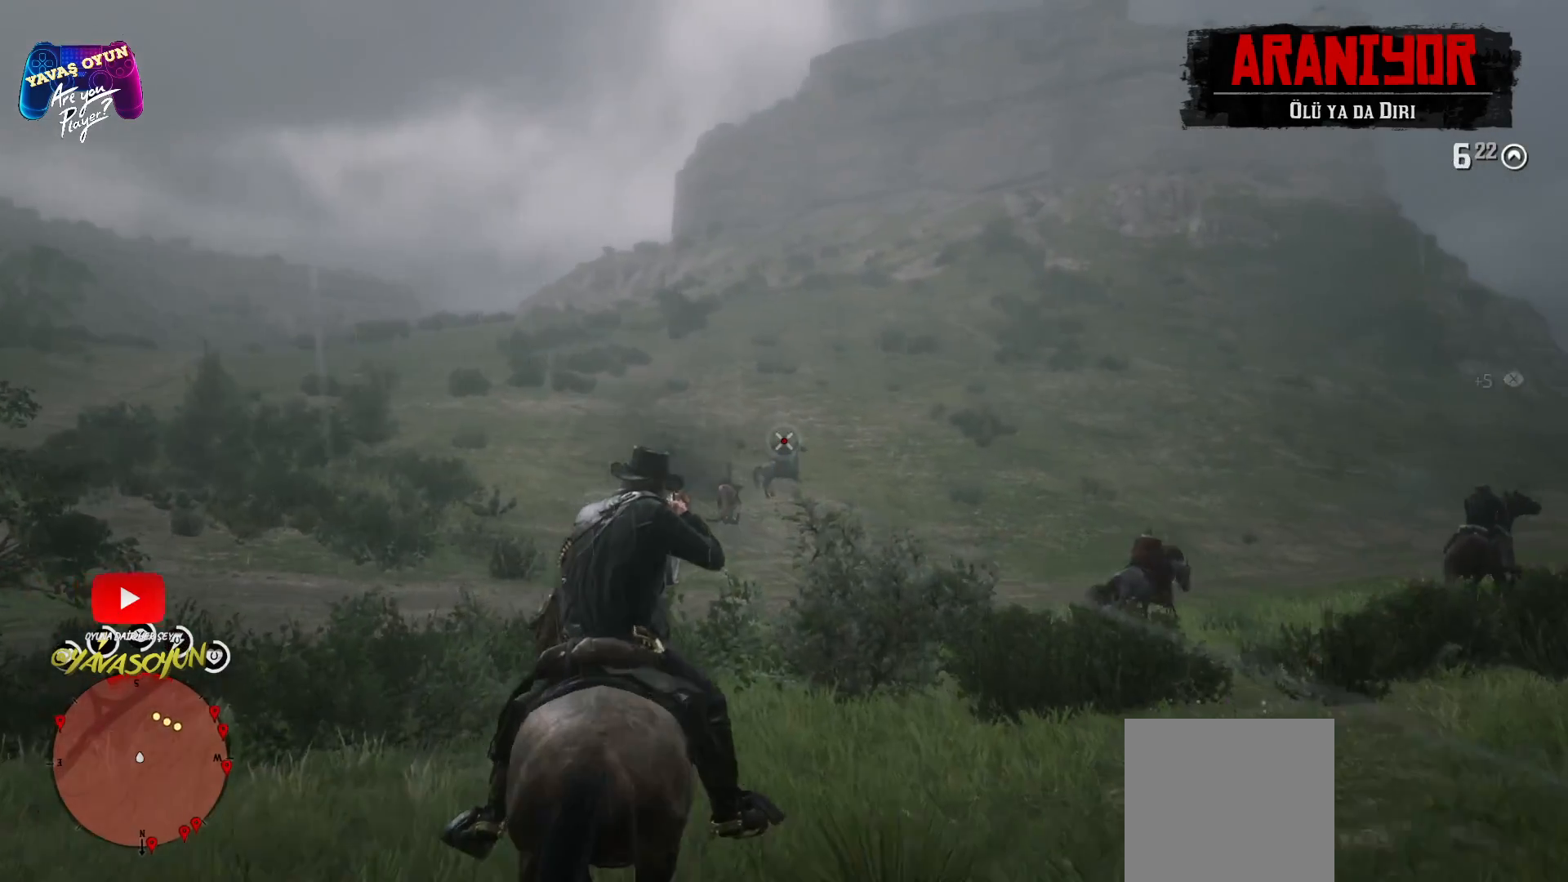
{"buttons": ["L2"], "left_stick": "up", "right_stick": "center", "events": [[233, "right_stick", "up"], [367, "right_stick", "center"]]}
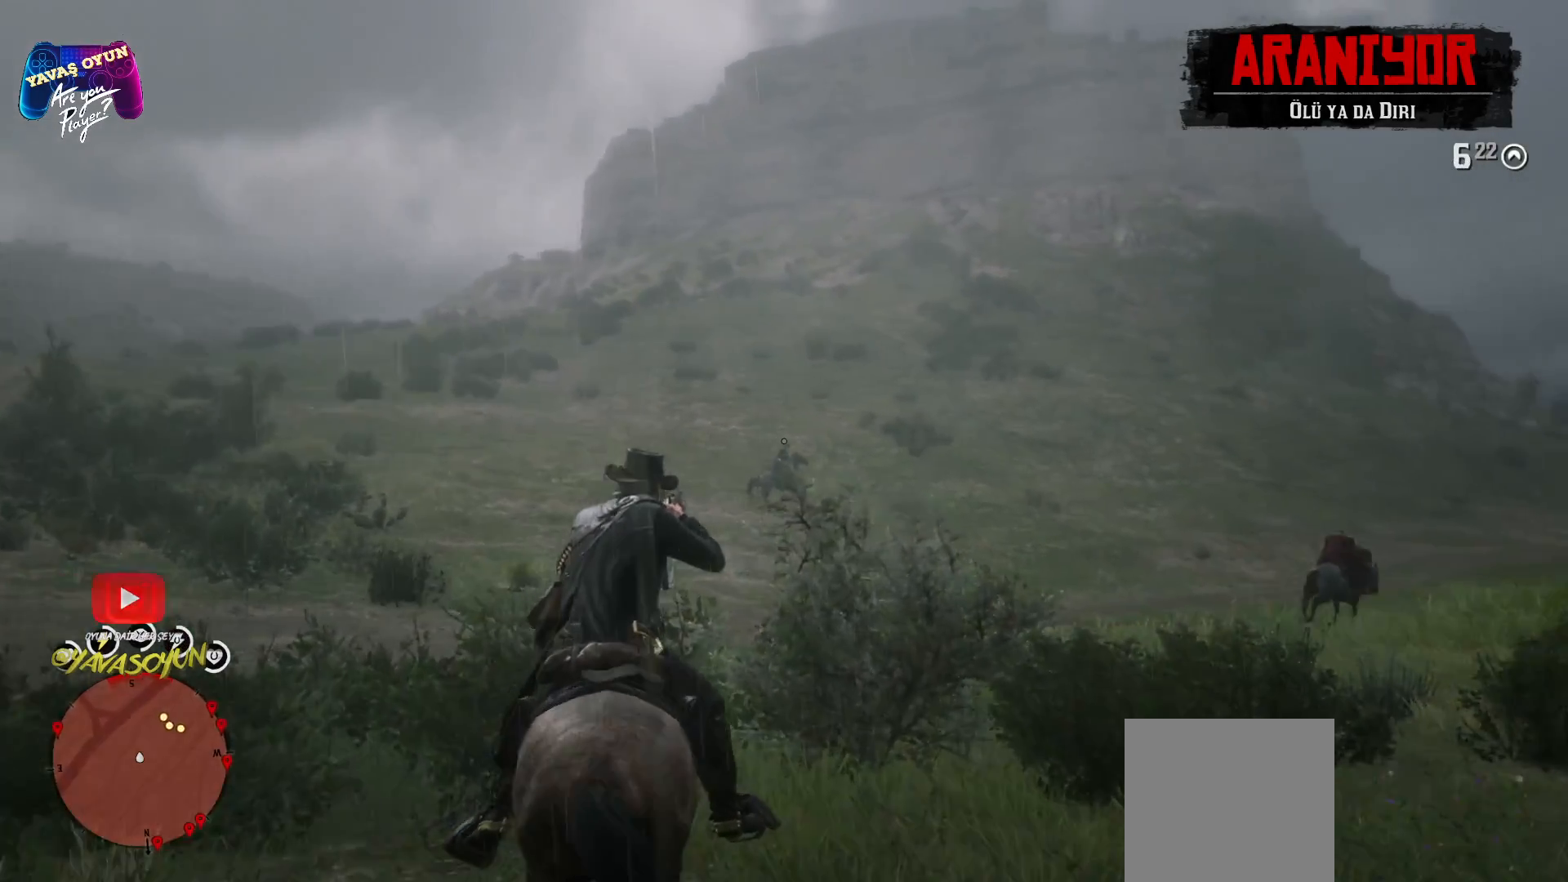
{"buttons": ["L2"], "left_stick": "up", "right_stick": "down", "events": [[183, "R2", "down"], [433, "R2", "up"], [433, "right_stick", "down"]]}
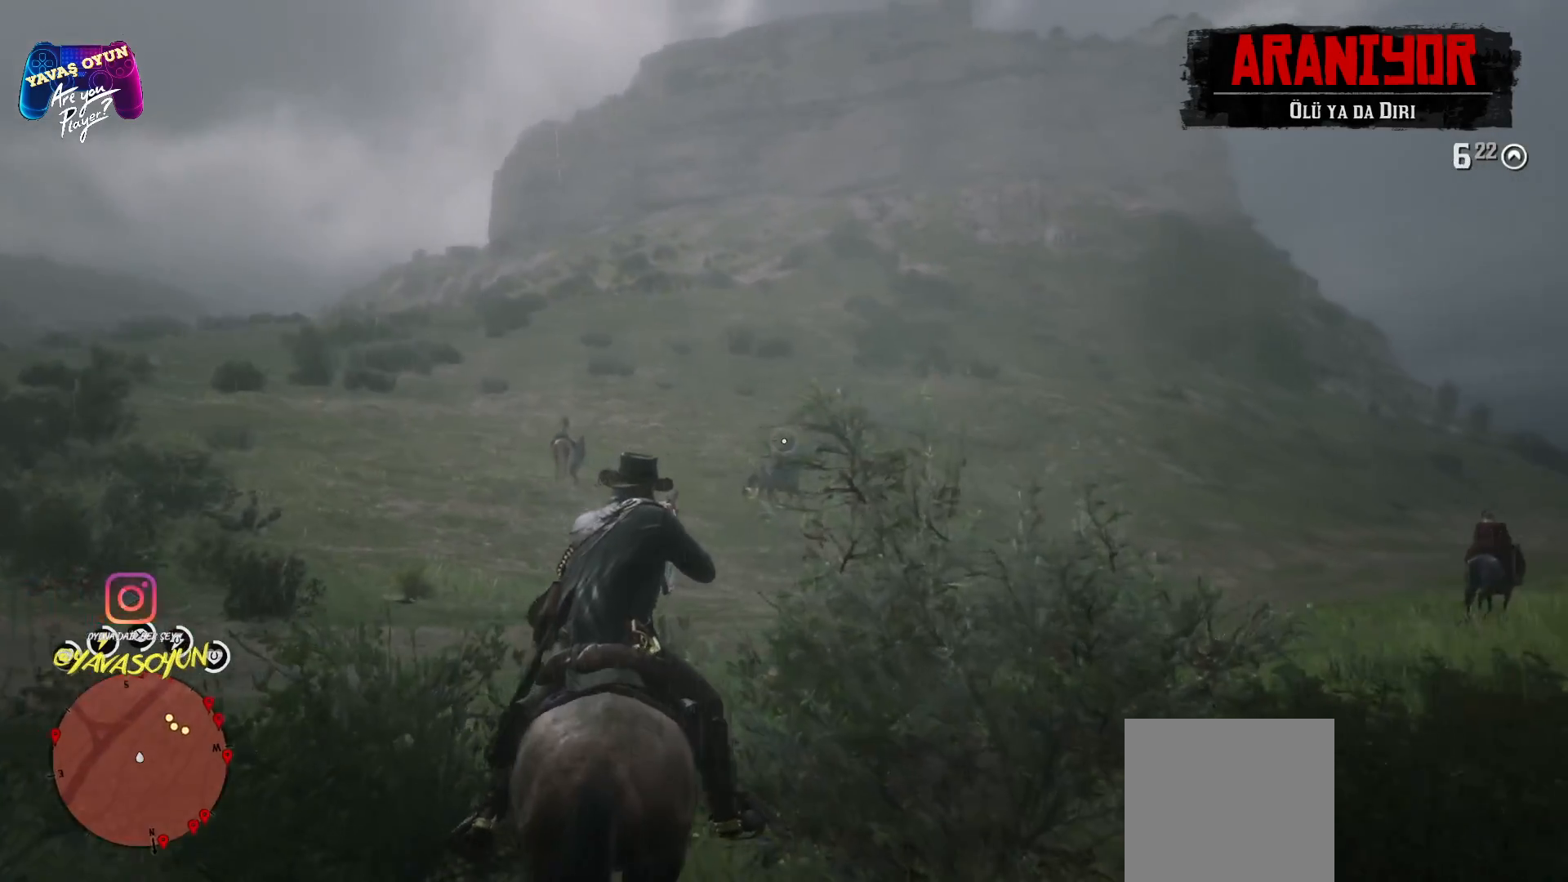
{"buttons": ["L2"], "left_stick": "up", "right_stick": "center", "events": [[117, "right_stick", "center"], [150, "R2", "down"], [233, "R2", "up"], [350, "R2", "down"], [450, "R2", "up"]]}
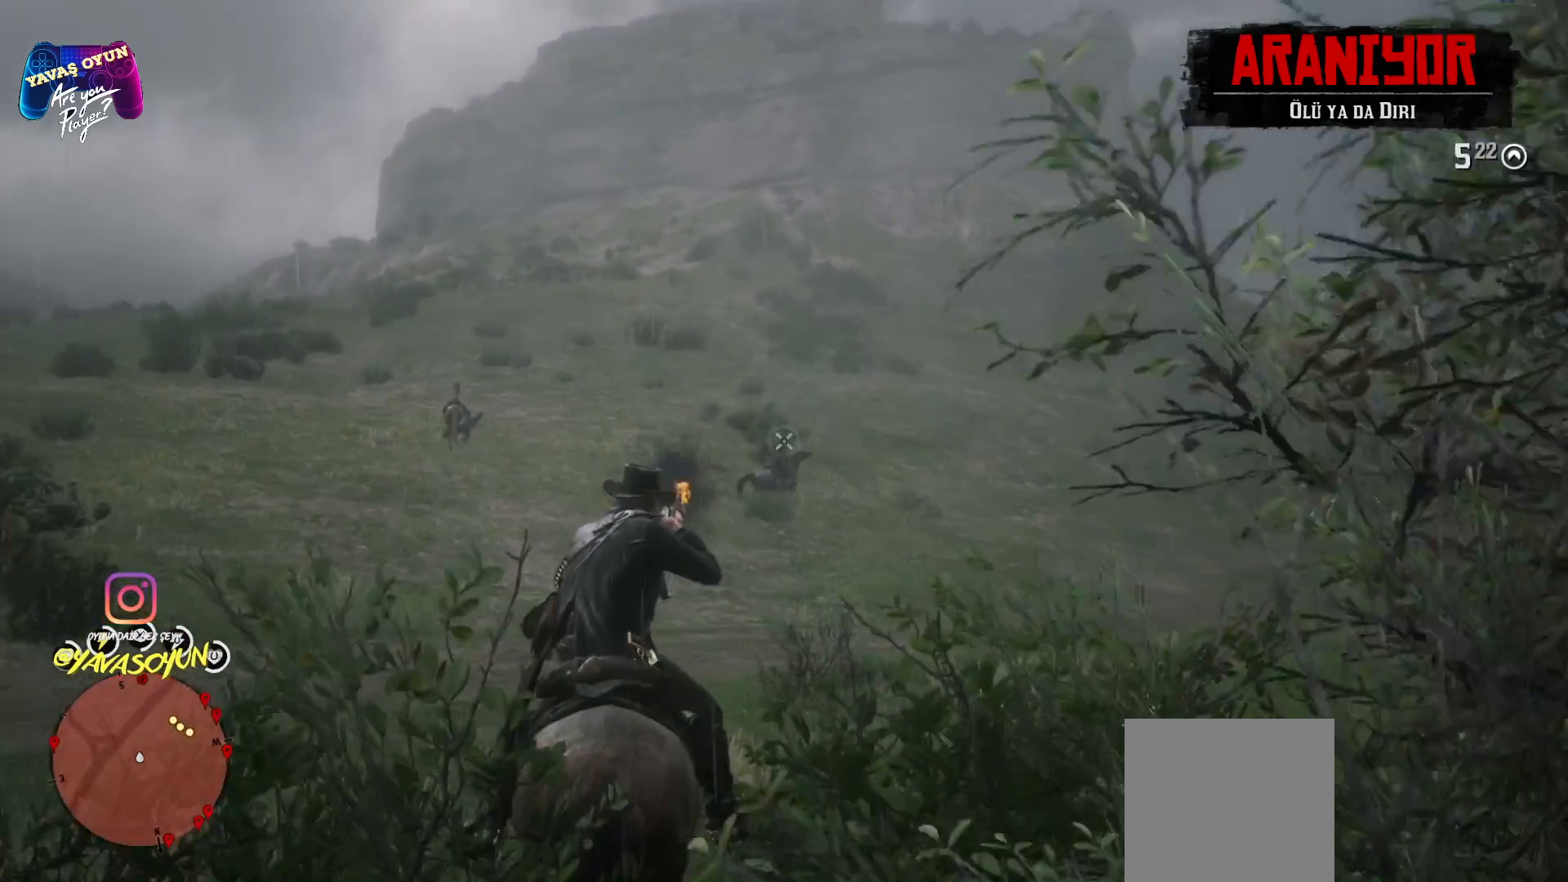
{"buttons": ["L2"], "left_stick": "up", "right_stick": "center", "events": []}
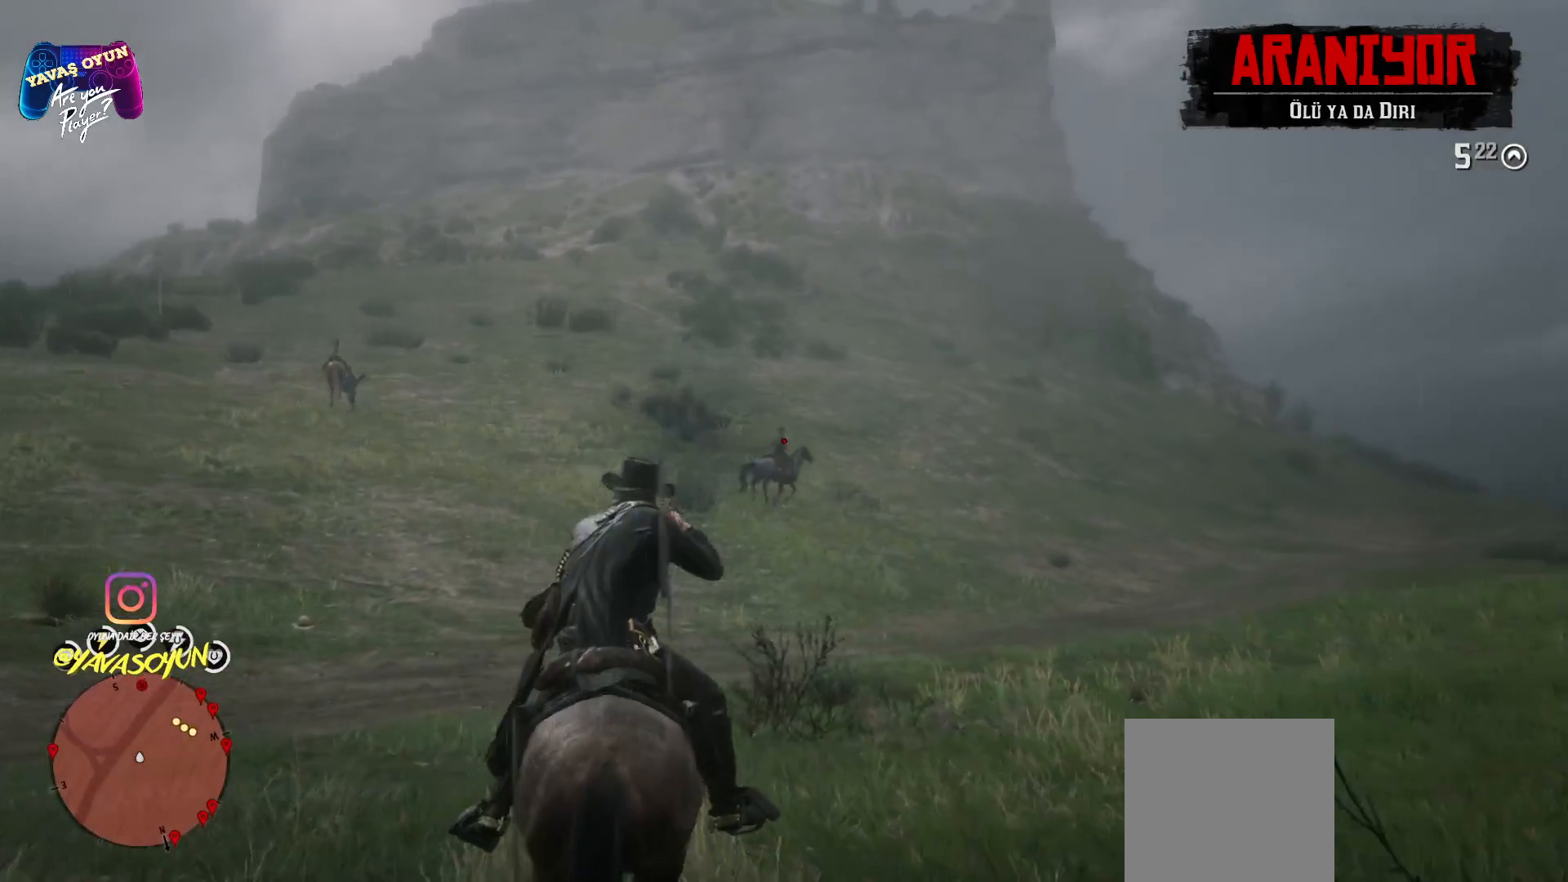
{"buttons": ["L2", "R2"], "left_stick": "up", "right_stick": "center", "events": [[17, "R2", "down"], [50, "R2", "up"], [67, "R2", "down"], [100, "right_stick", "up"], [150, "R2", "up"], [250, "right_stick", "center"], [333, "R2", "down"], [400, "R2", "up"], [433, "R2", "down"]]}
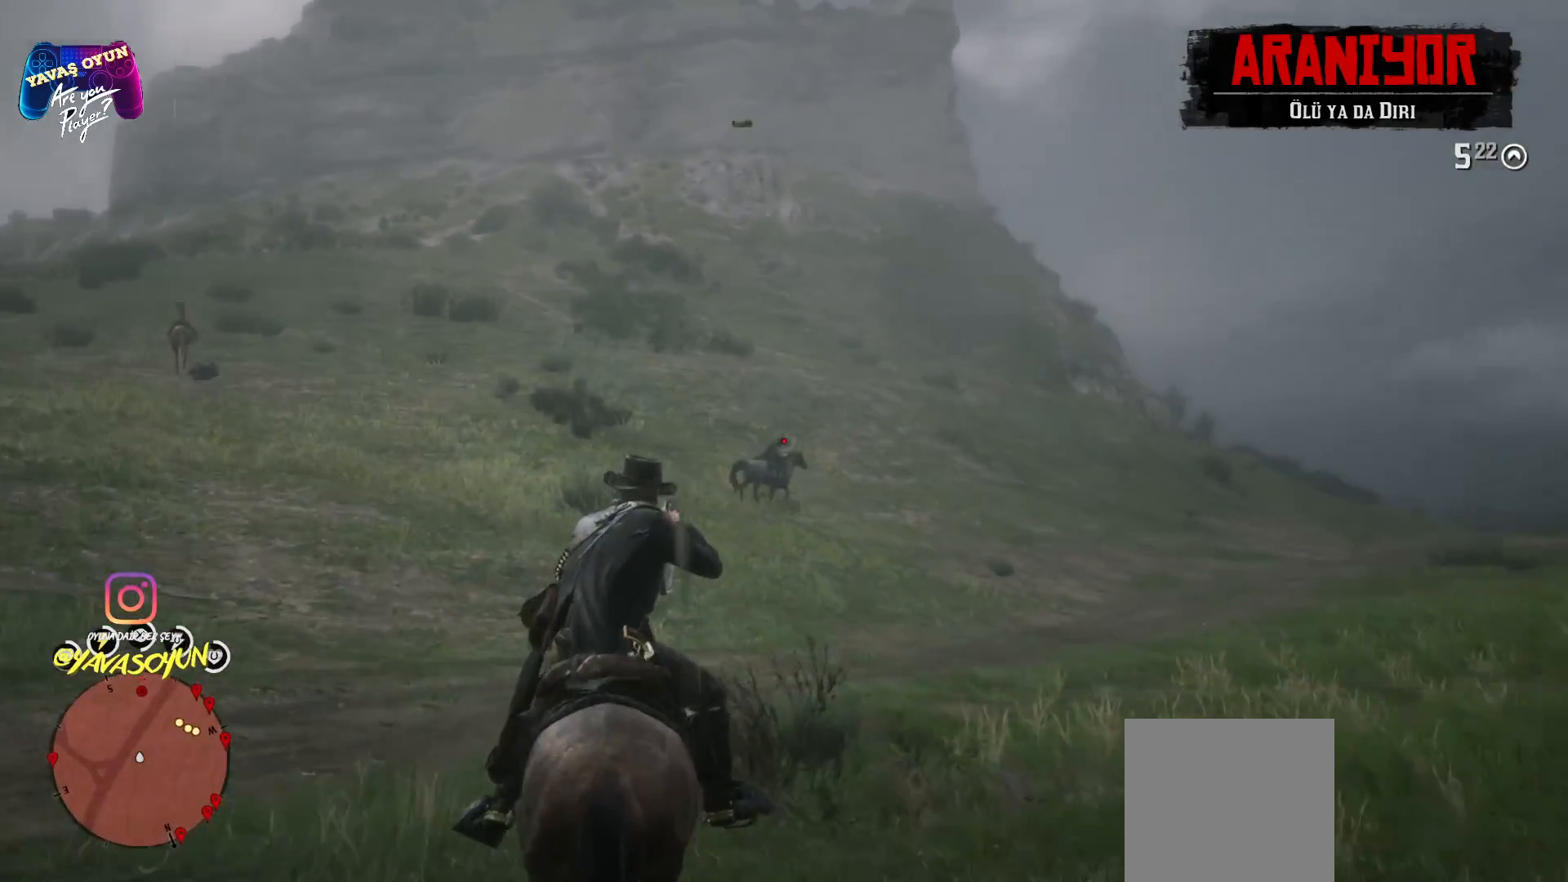
{"buttons": ["L2", "R2"], "left_stick": "up", "right_stick": "center", "events": [[150, "R2", "up"], [233, "R2", "down"], [350, "R2", "up"], [467, "R2", "down"]]}
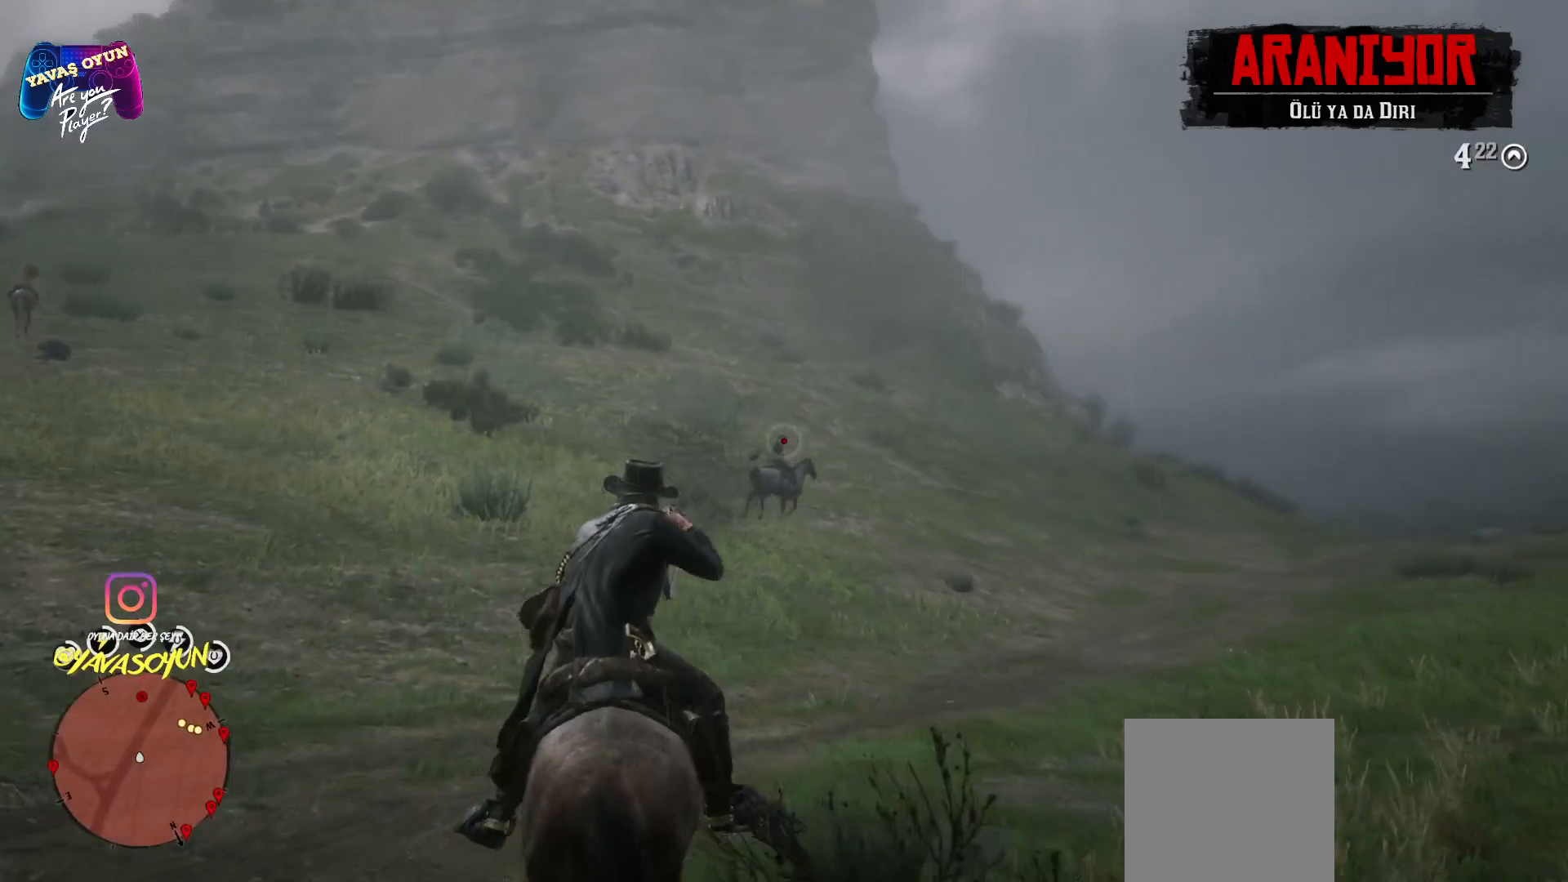
{"buttons": ["L2", "R2"], "left_stick": "up", "right_stick": "center", "events": [[83, "R2", "up"], [100, "R2", "down"], [200, "R2", "up"], [283, "R2", "down"], [433, "R2", "up"], [450, "R2", "down"]]}
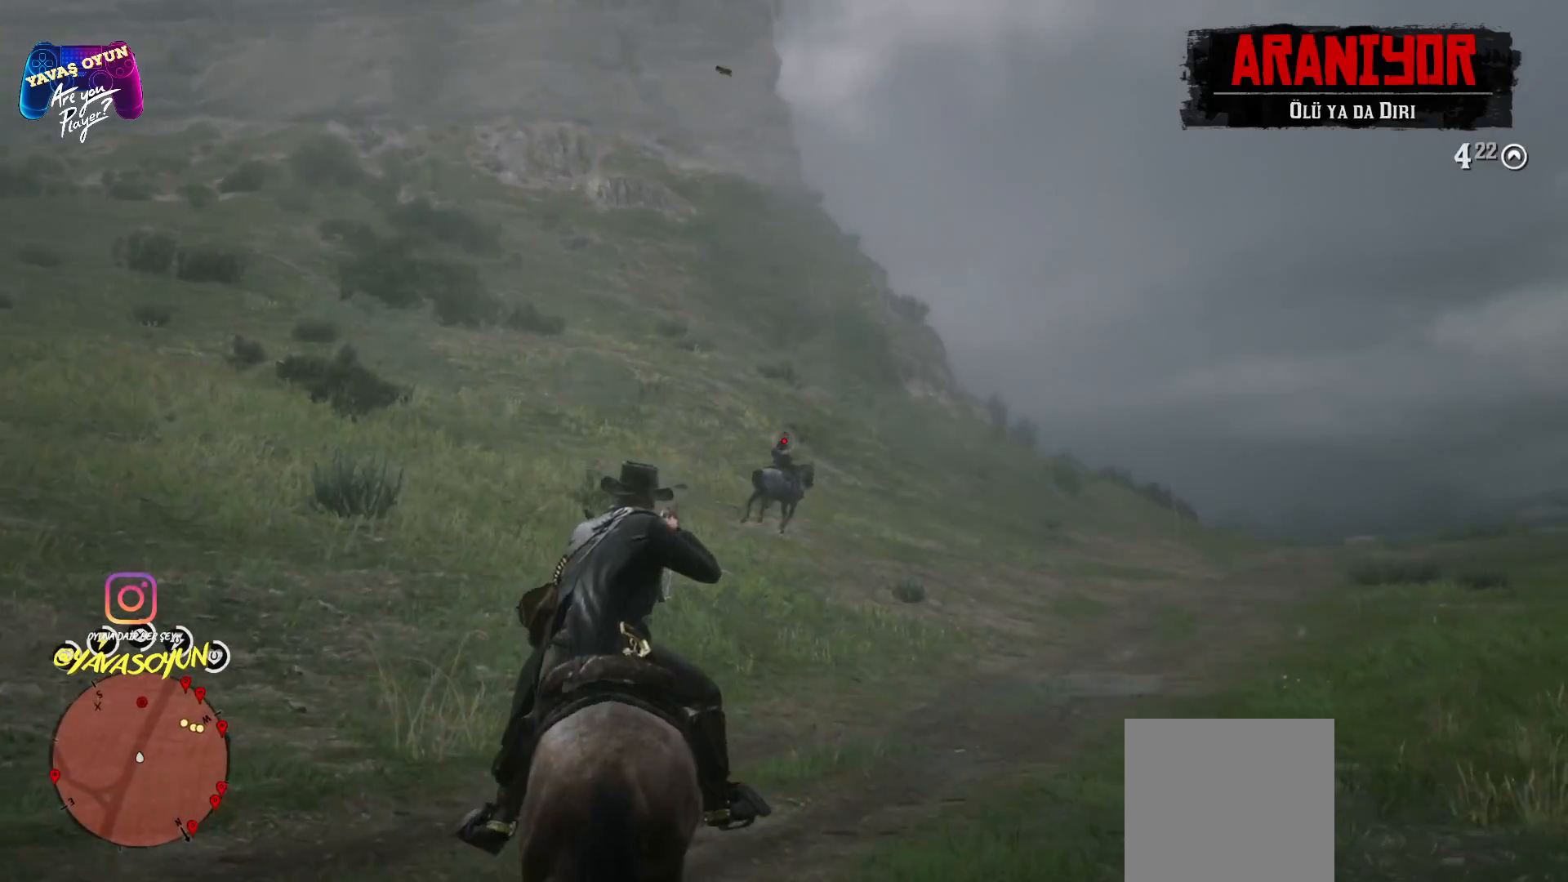
{"buttons": [], "left_stick": "up", "right_stick": "center", "events": [[67, "R2", "up"], [83, "R2", "down"], [200, "R2", "up"], [250, "R2", "down"], [350, "R2", "up"], [450, "L2", "up"]]}
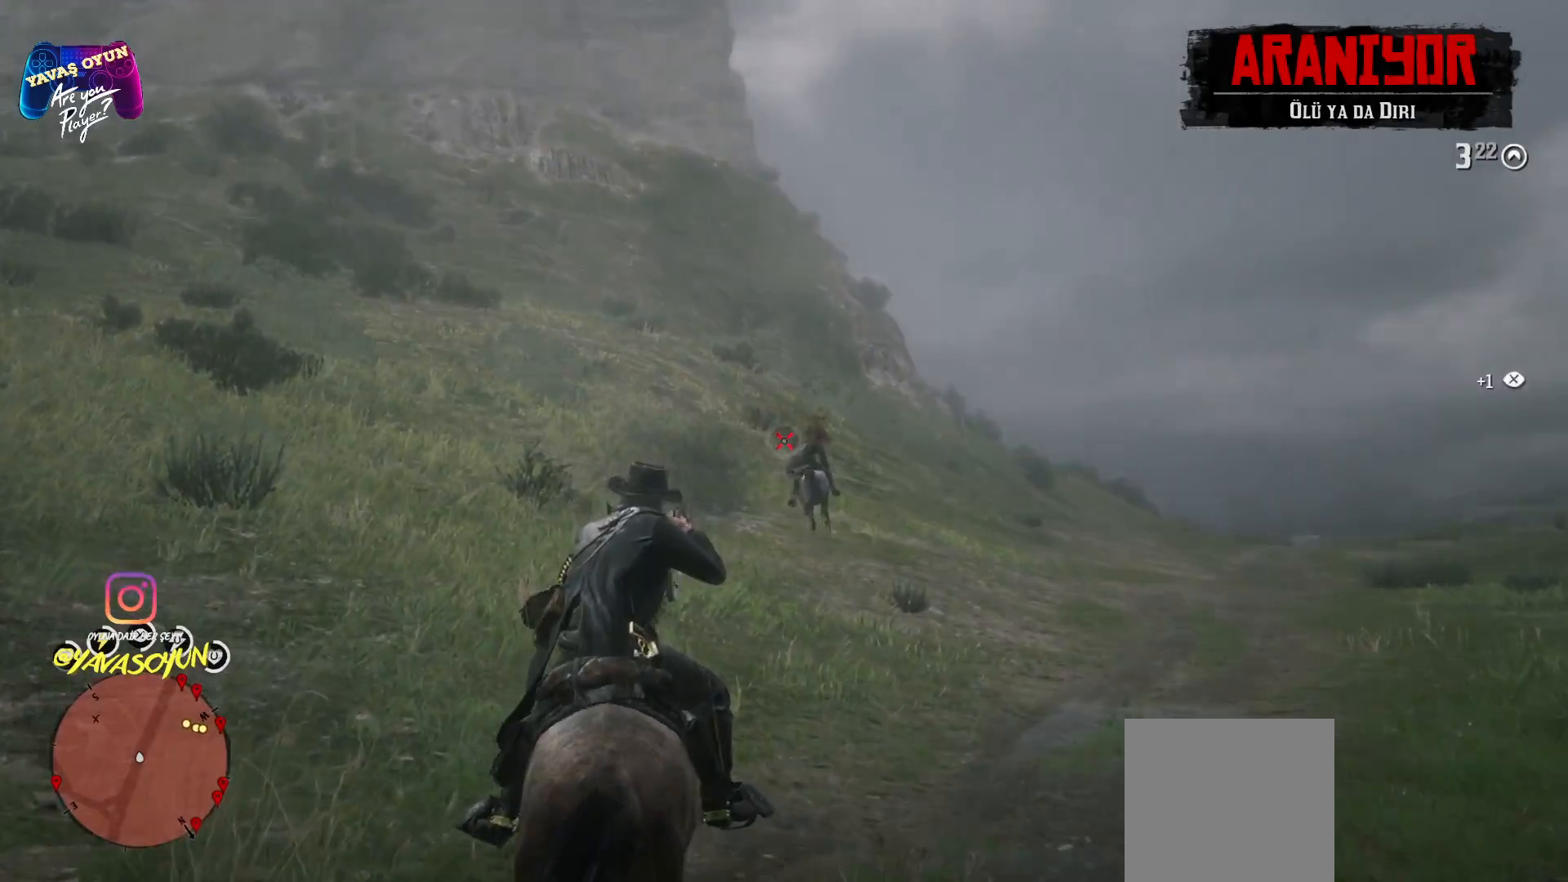
{"buttons": ["A"], "left_stick": "up-left", "right_stick": "center", "events": [[50, "right_stick", "left"], [183, "left_stick", "up-left"], [367, "right_stick", "center"], [467, "A", "down"]]}
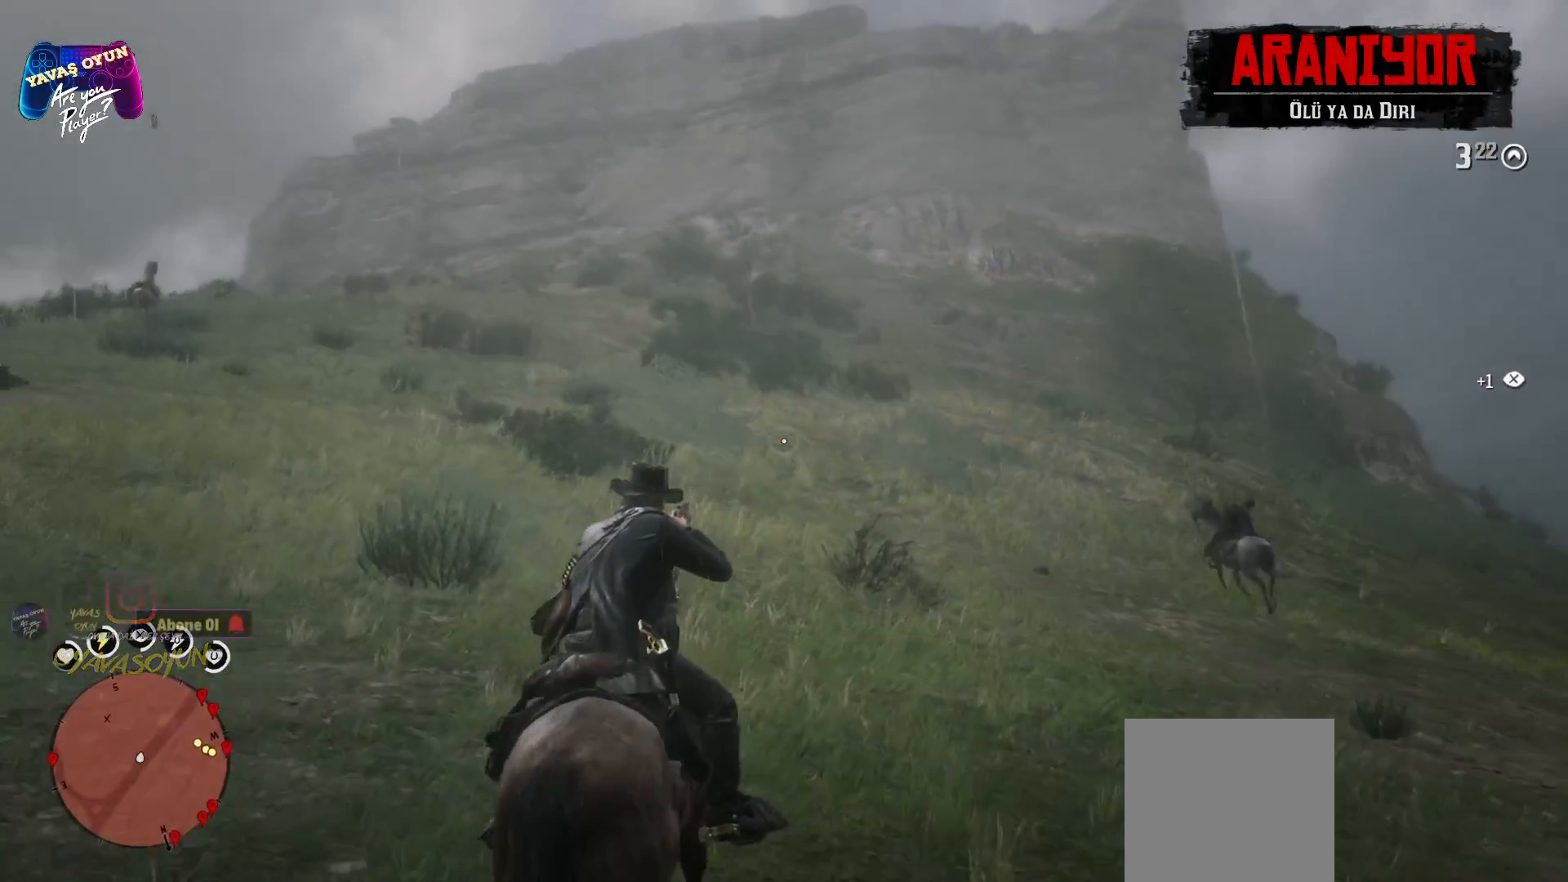
{"buttons": [], "left_stick": "up-right", "right_stick": "right", "events": [[83, "A", "up"], [200, "A", "down"], [200, "left_stick", "up"], [333, "A", "up"], [333, "left_stick", "up-right"], [450, "right_stick", "right"]]}
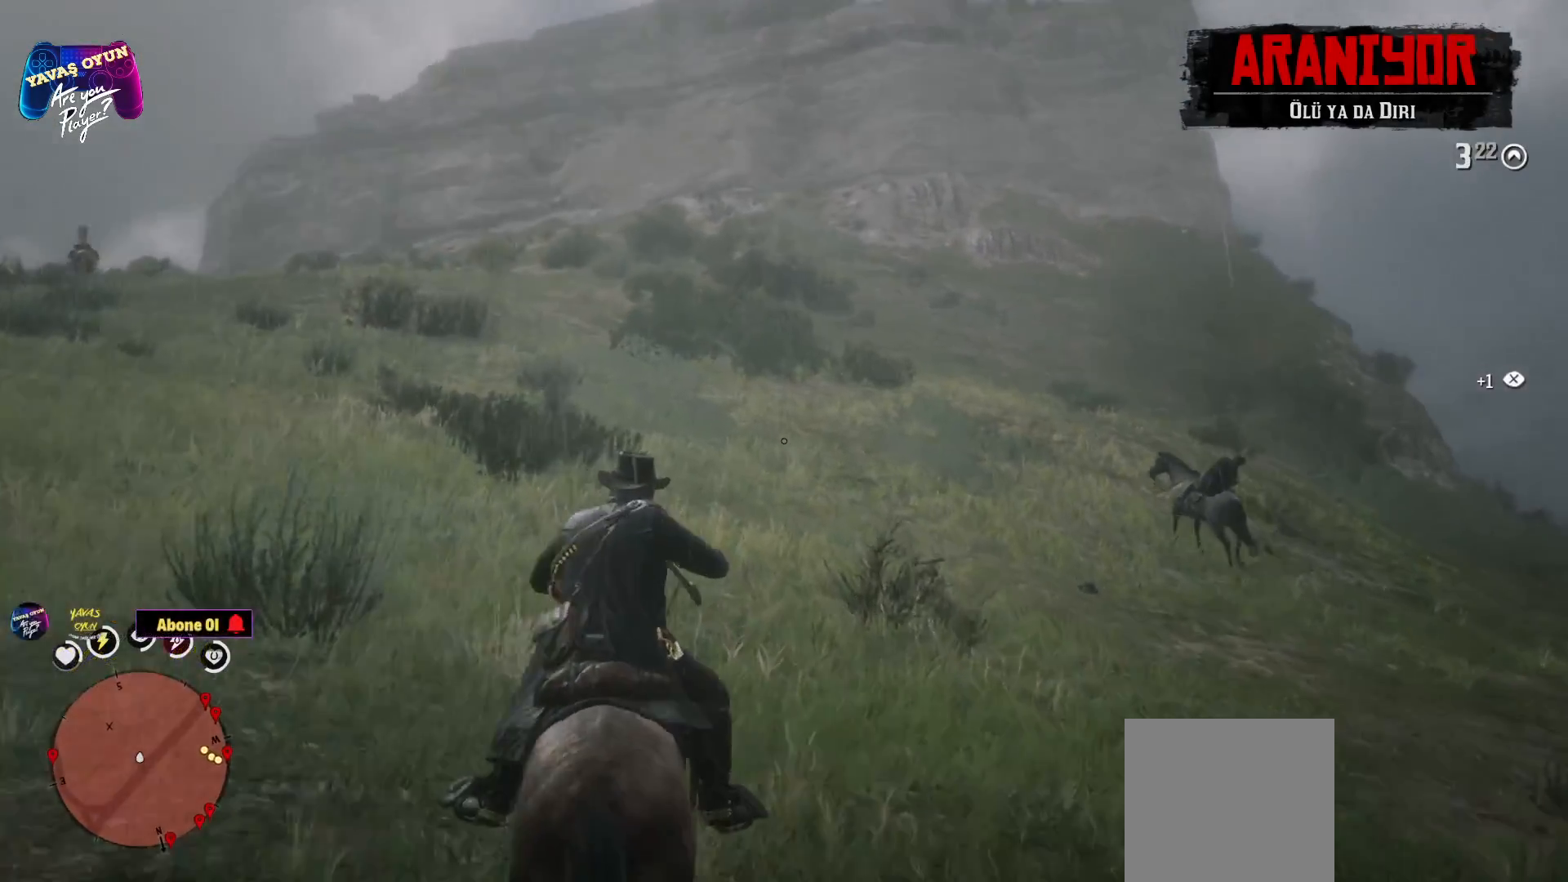
{"buttons": [], "left_stick": "up-right", "right_stick": "right", "events": []}
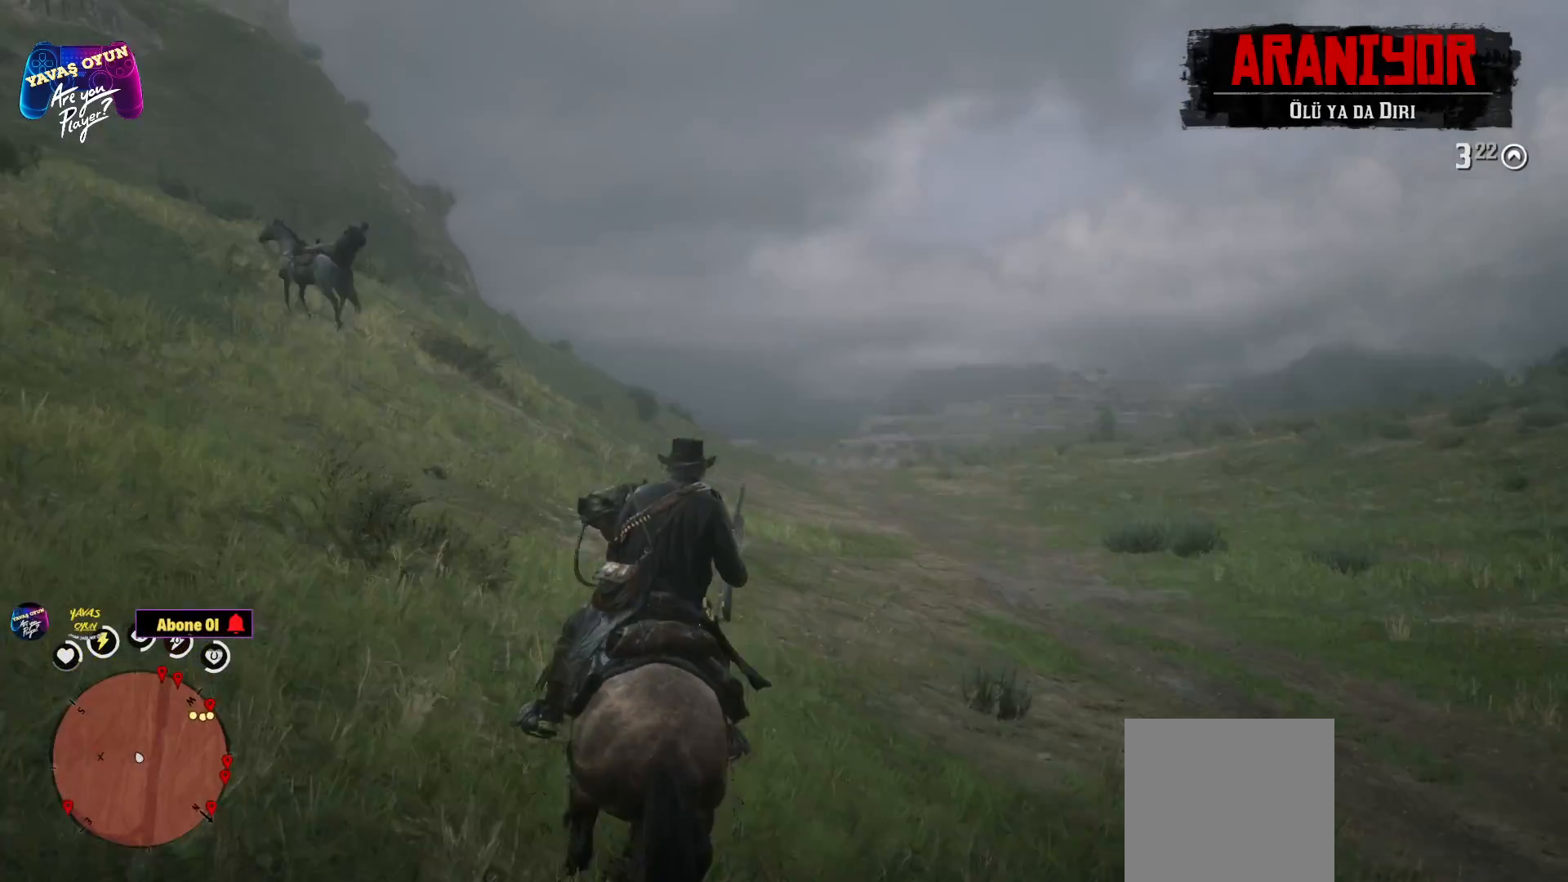
{"buttons": ["A"], "left_stick": "up-right", "right_stick": "center", "events": [[17, "right_stick", "center"], [100, "A", "down"], [217, "A", "up"], [300, "A", "down"], [400, "A", "up"], [417, "A", "down"]]}
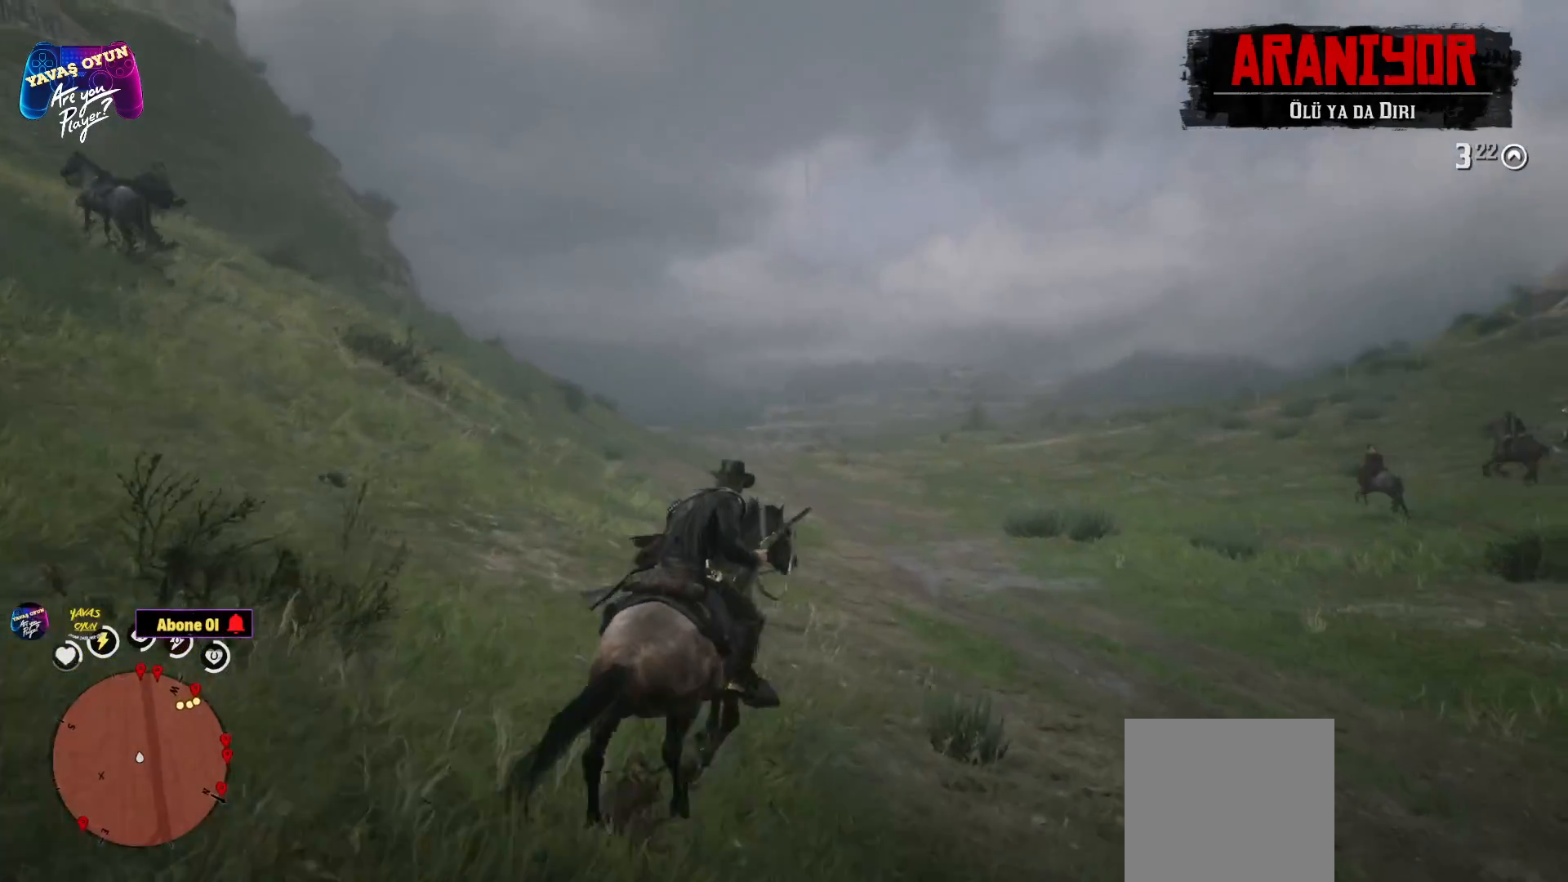
{"buttons": [], "left_stick": "up-right", "right_stick": "center", "events": [[33, "A", "up"], [133, "A", "down"], [450, "A", "up"]]}
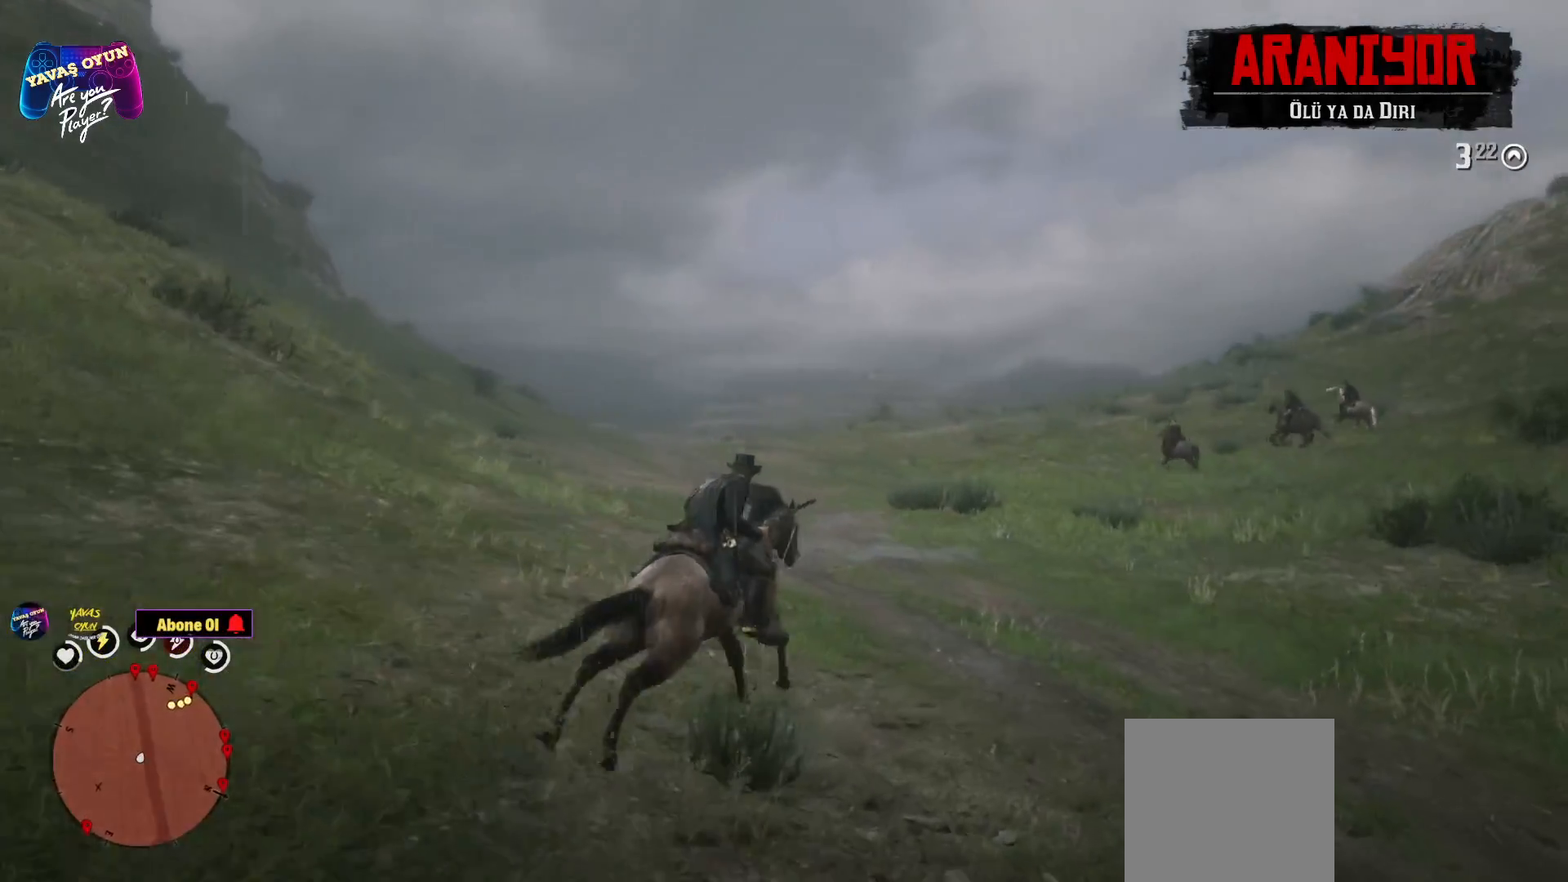
{"buttons": [], "left_stick": "up", "right_stick": "center", "events": [[17, "left_stick", "up"], [50, "A", "down"], [367, "A", "up"], [383, "A", "down"], [500, "A", "up"]]}
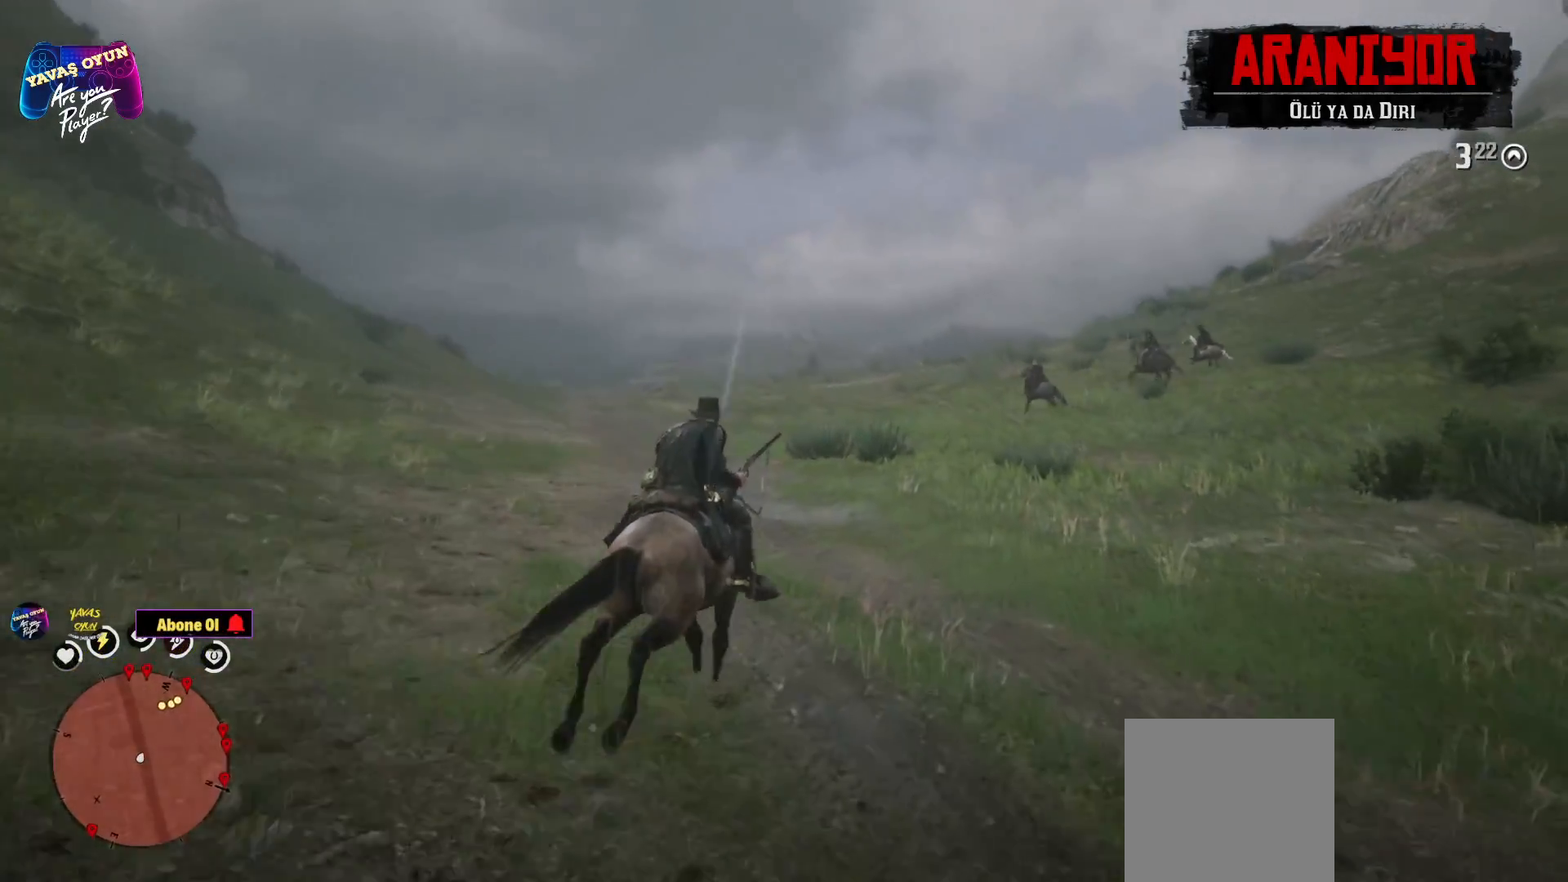
{"buttons": ["A"], "left_stick": "up", "right_stick": "center", "events": [[100, "A", "down"], [350, "A", "up"], [483, "A", "down"]]}
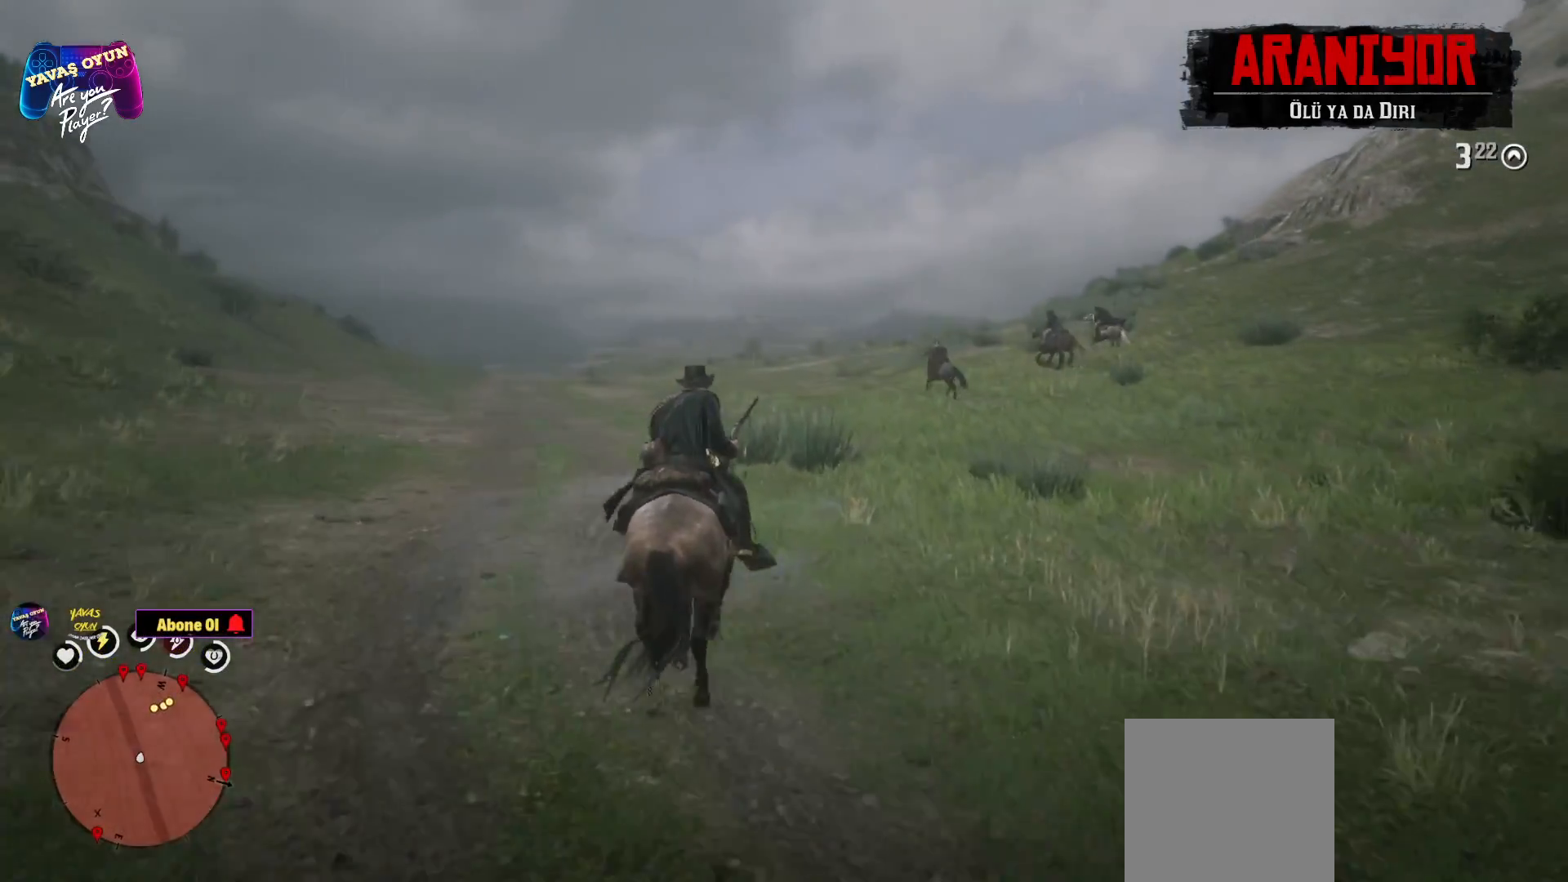
{"buttons": ["A"], "left_stick": "up-left", "right_stick": "center", "events": [[83, "A", "up"], [100, "A", "down"], [233, "A", "up"], [350, "A", "down"], [350, "left_stick", "up-left"]]}
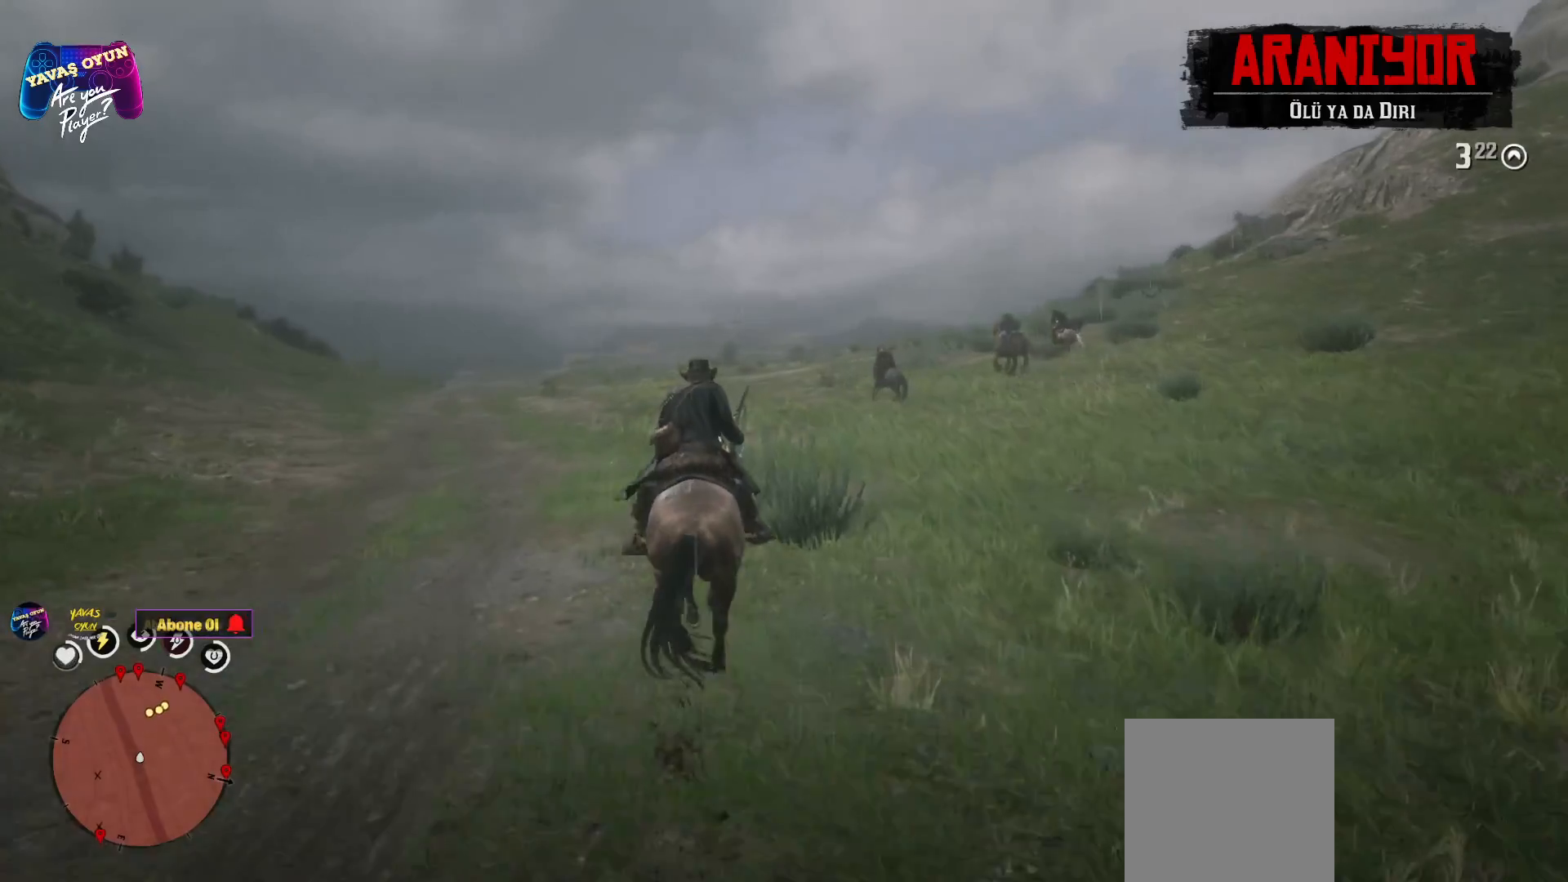
{"buttons": ["A"], "left_stick": "up", "right_stick": "center", "events": [[100, "A", "up"], [200, "A", "down"], [300, "left_stick", "up"], [317, "A", "up"], [417, "A", "down"]]}
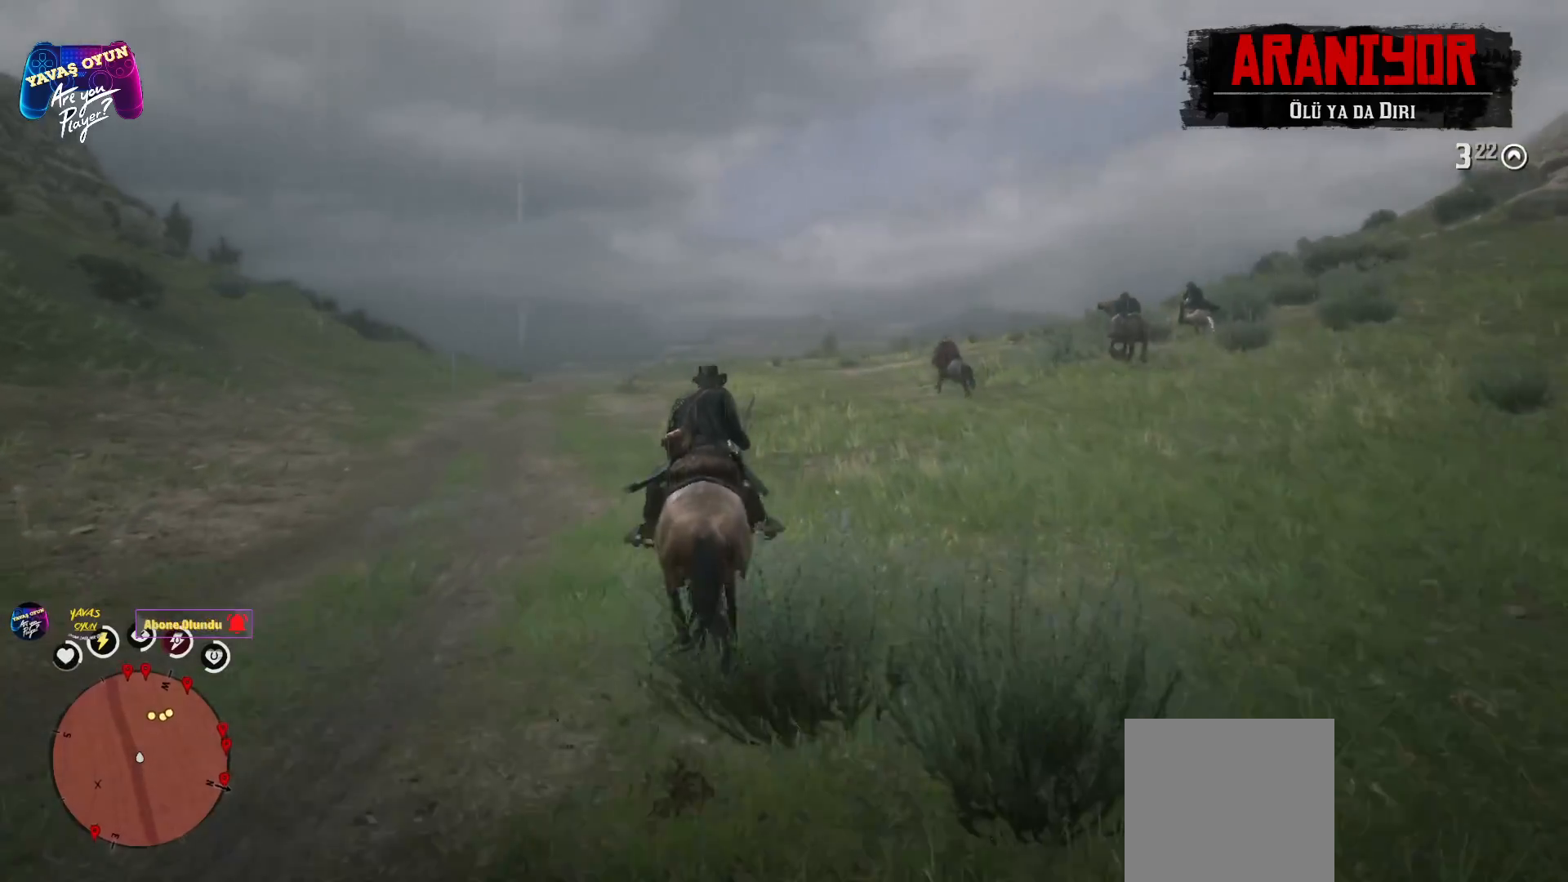
{"buttons": [], "left_stick": "up", "right_stick": "center", "events": [[33, "A", "up"], [50, "A", "down"], [167, "A", "up"], [300, "A", "down"], [400, "A", "up"]]}
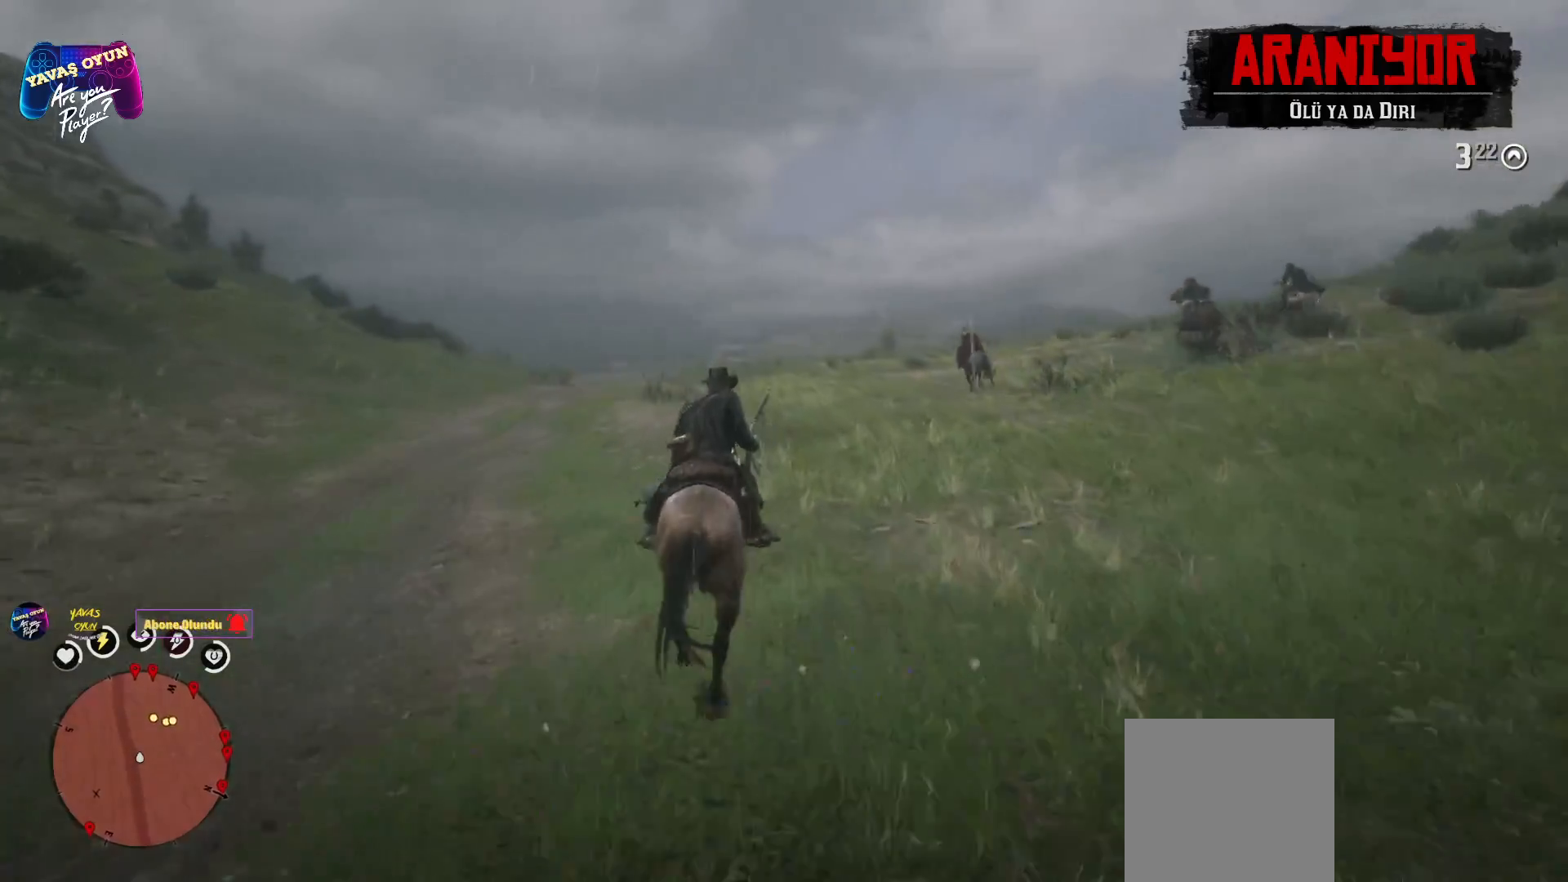
{"buttons": ["A"], "left_stick": "up", "right_stick": "center", "events": [[17, "A", "down"], [267, "A", "up"], [383, "A", "down"]]}
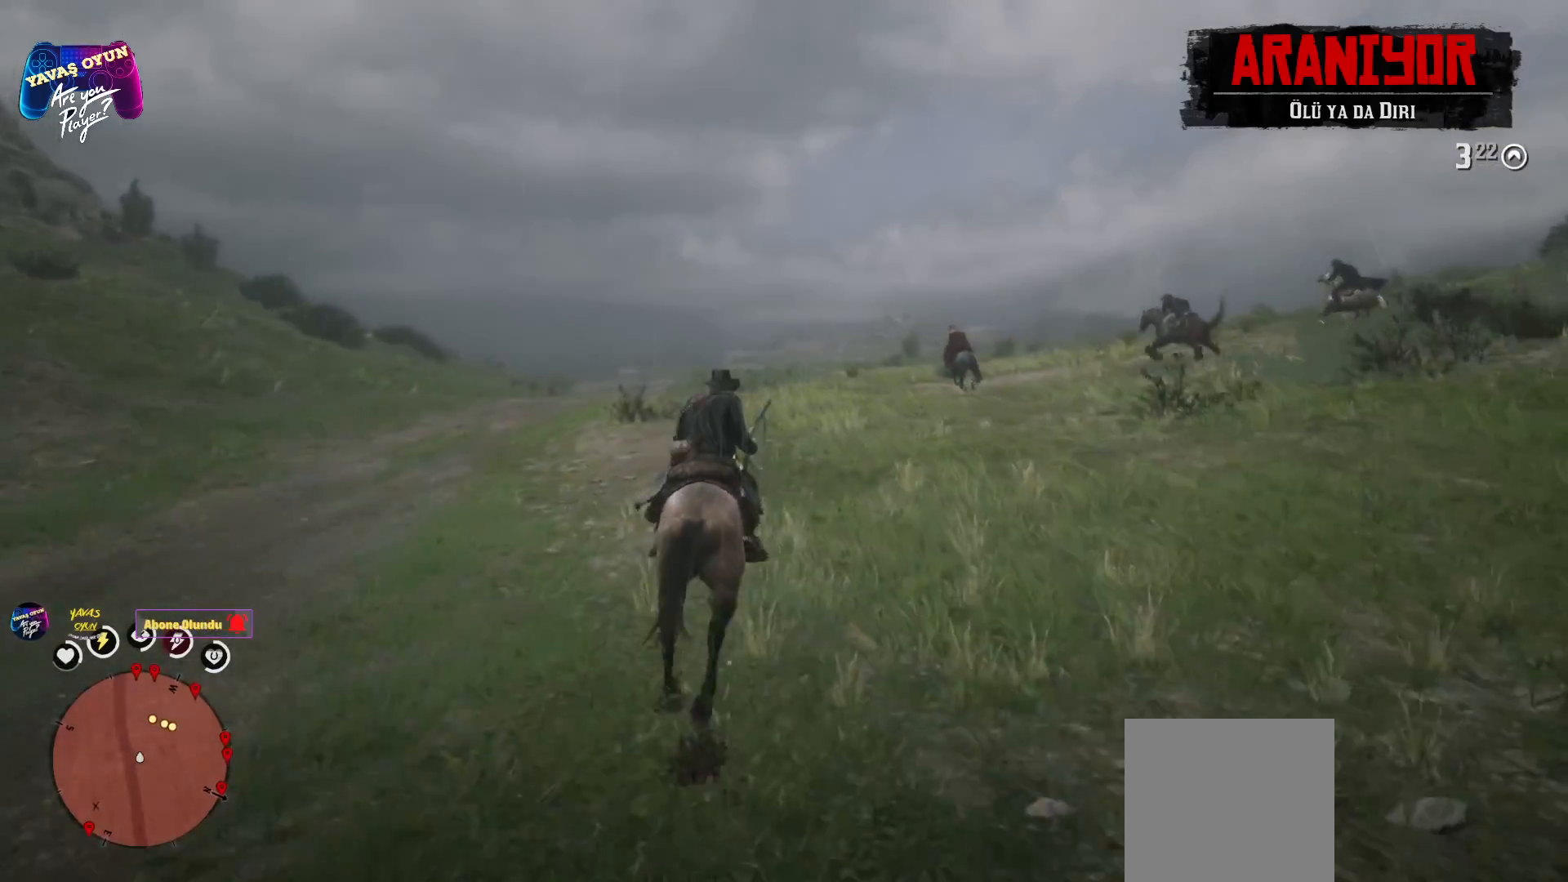
{"buttons": ["A"], "left_stick": "up", "right_stick": "center", "events": [[17, "A", "up"], [100, "A", "down"], [167, "A", "up"], [267, "A", "down"], [417, "A", "up"], [500, "A", "down"]]}
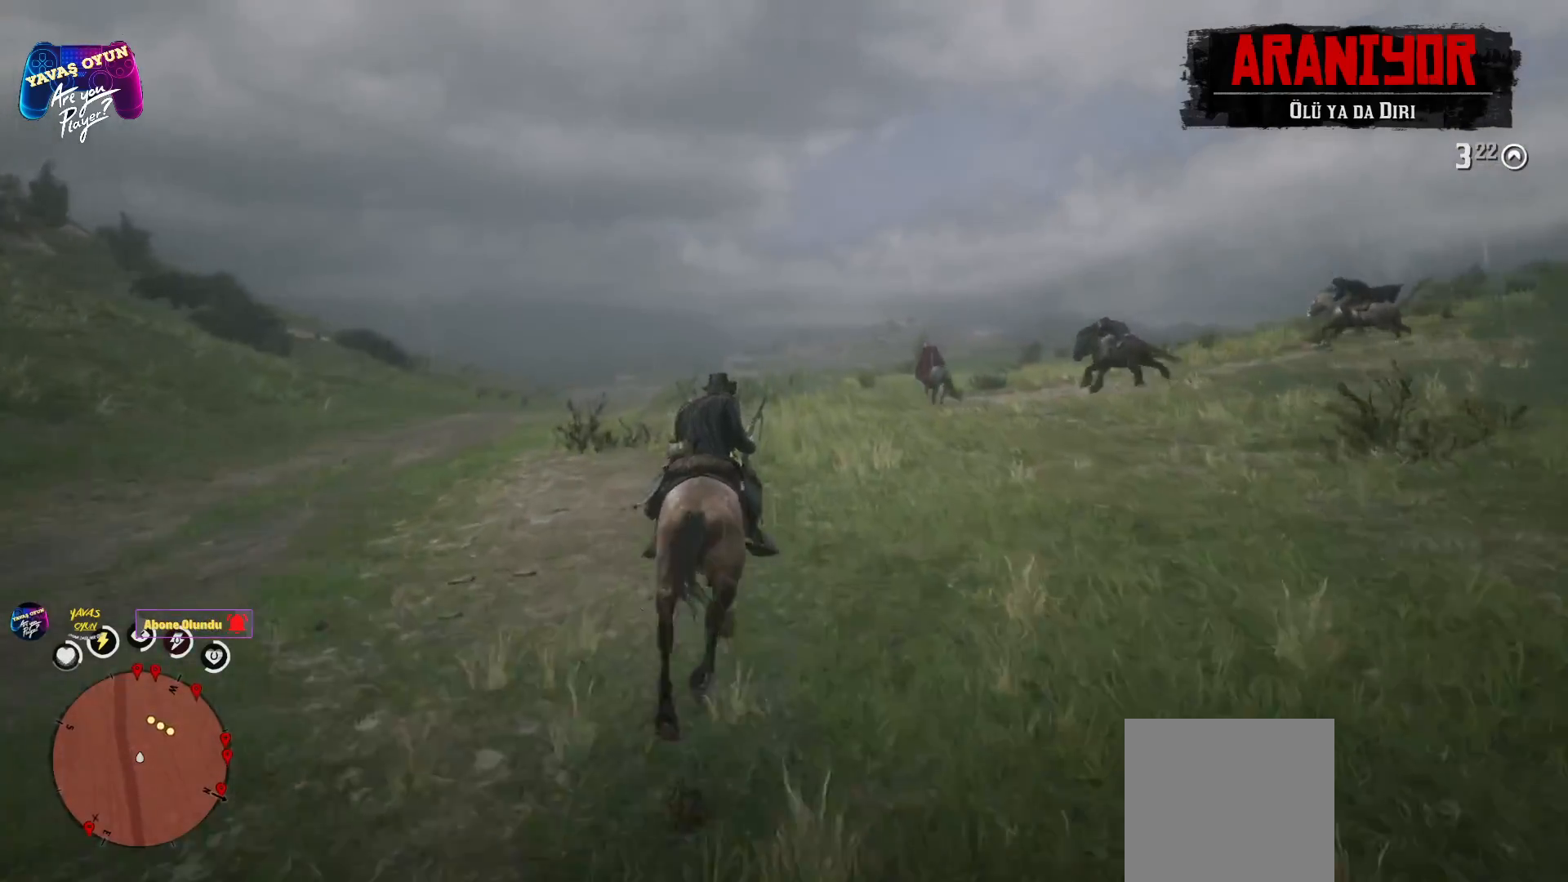
{"buttons": ["A"], "left_stick": "up", "right_stick": "center", "events": [[250, "A", "up"], [383, "A", "down"]]}
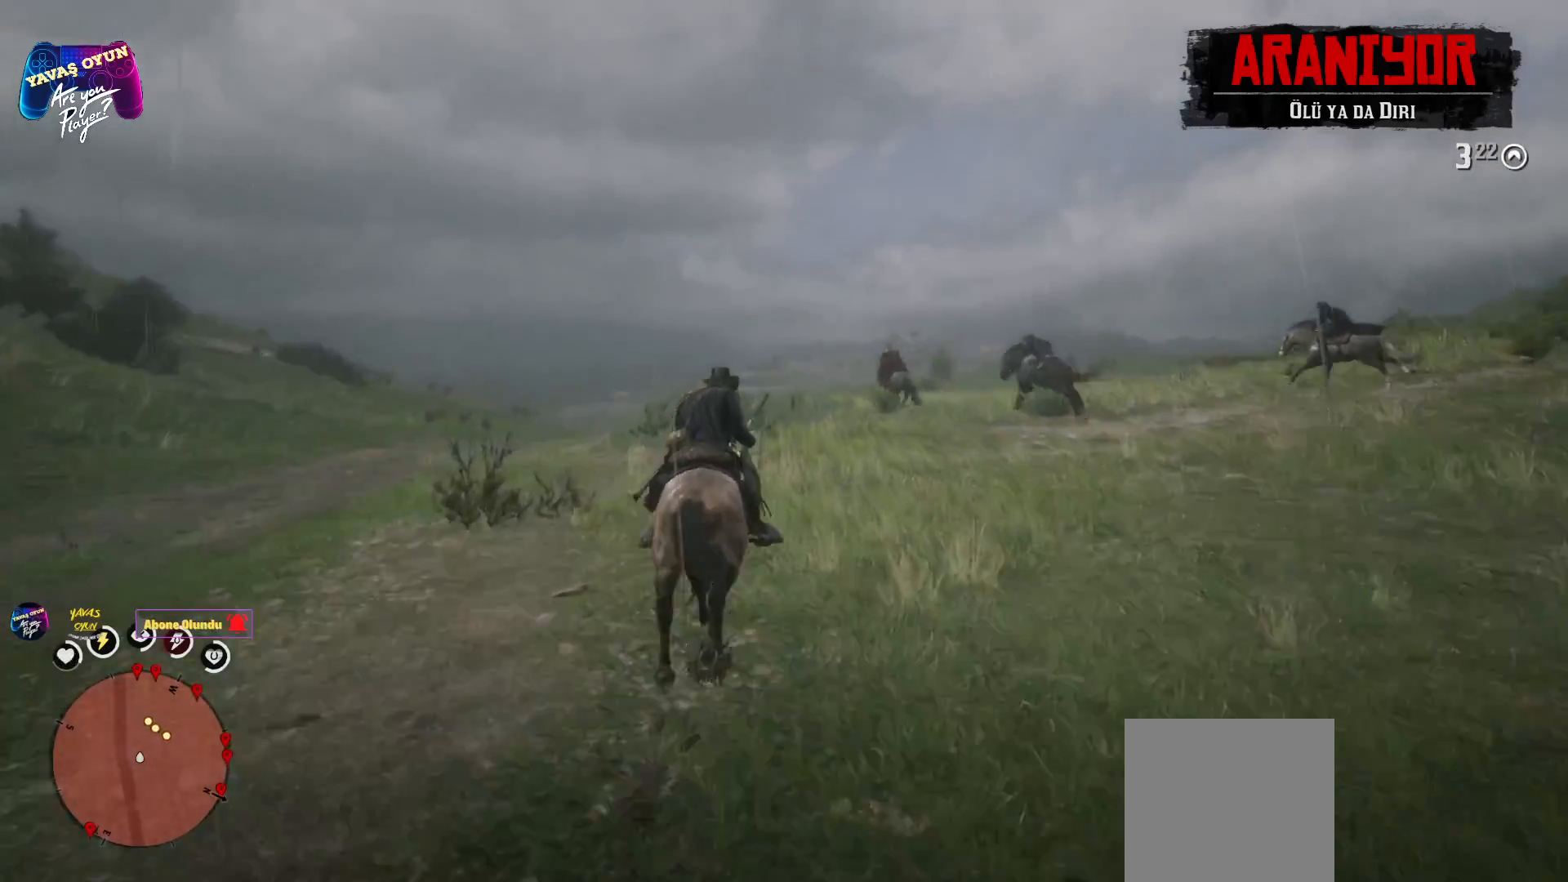
{"buttons": ["A"], "left_stick": "up-left", "right_stick": "center", "events": [[367, "A", "up"], [483, "A", "down"], [500, "left_stick", "up-left"]]}
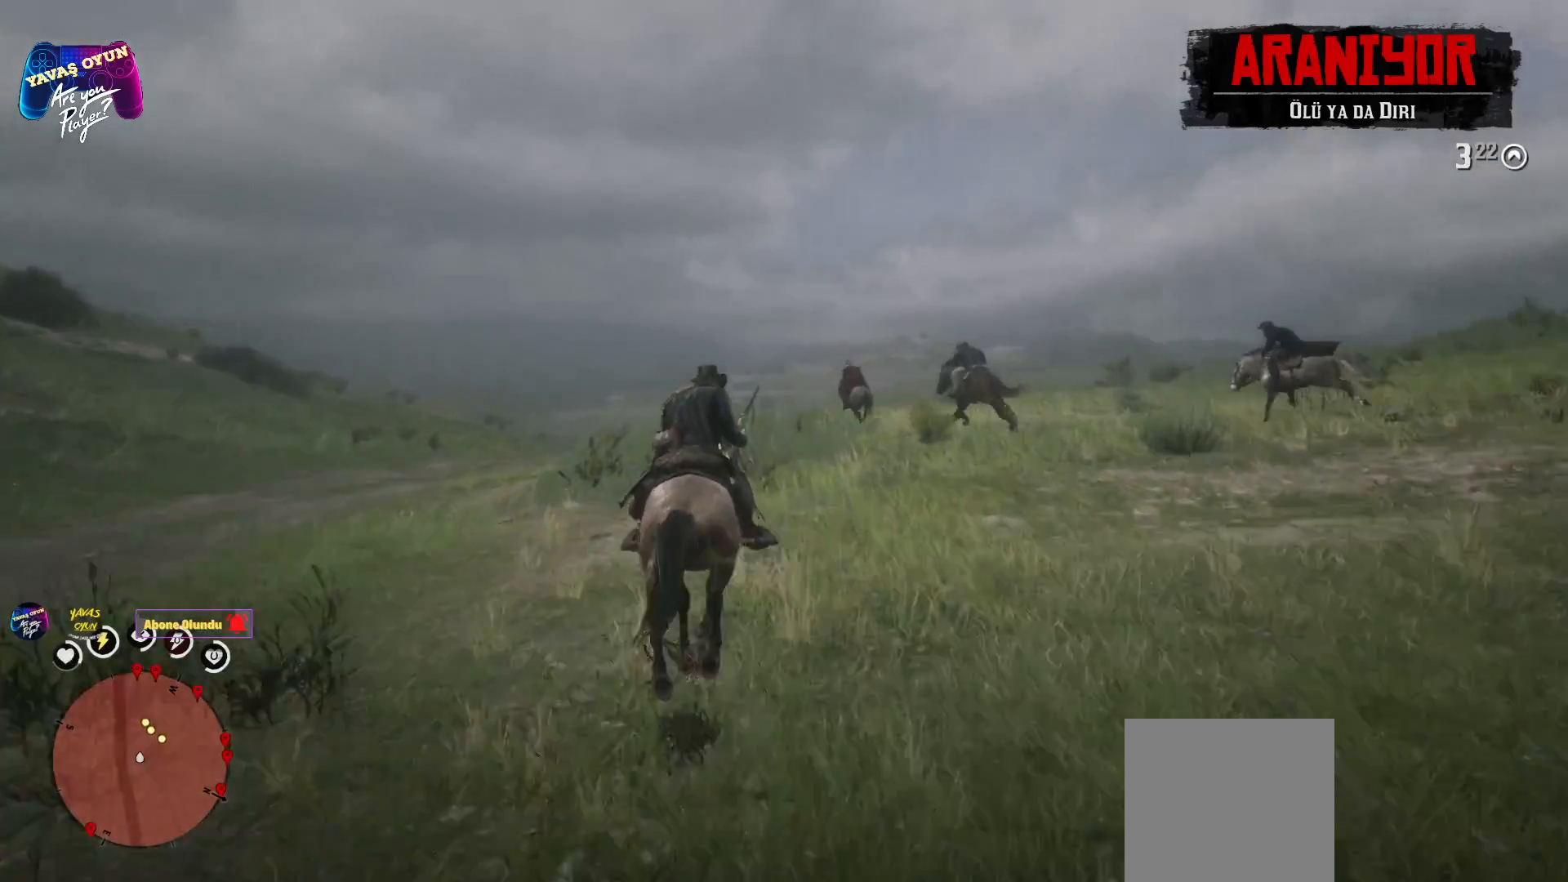
{"buttons": ["A"], "left_stick": "up-left", "right_stick": "center", "events": [[83, "A", "up"], [183, "A", "down"], [317, "A", "up"], [417, "A", "down"]]}
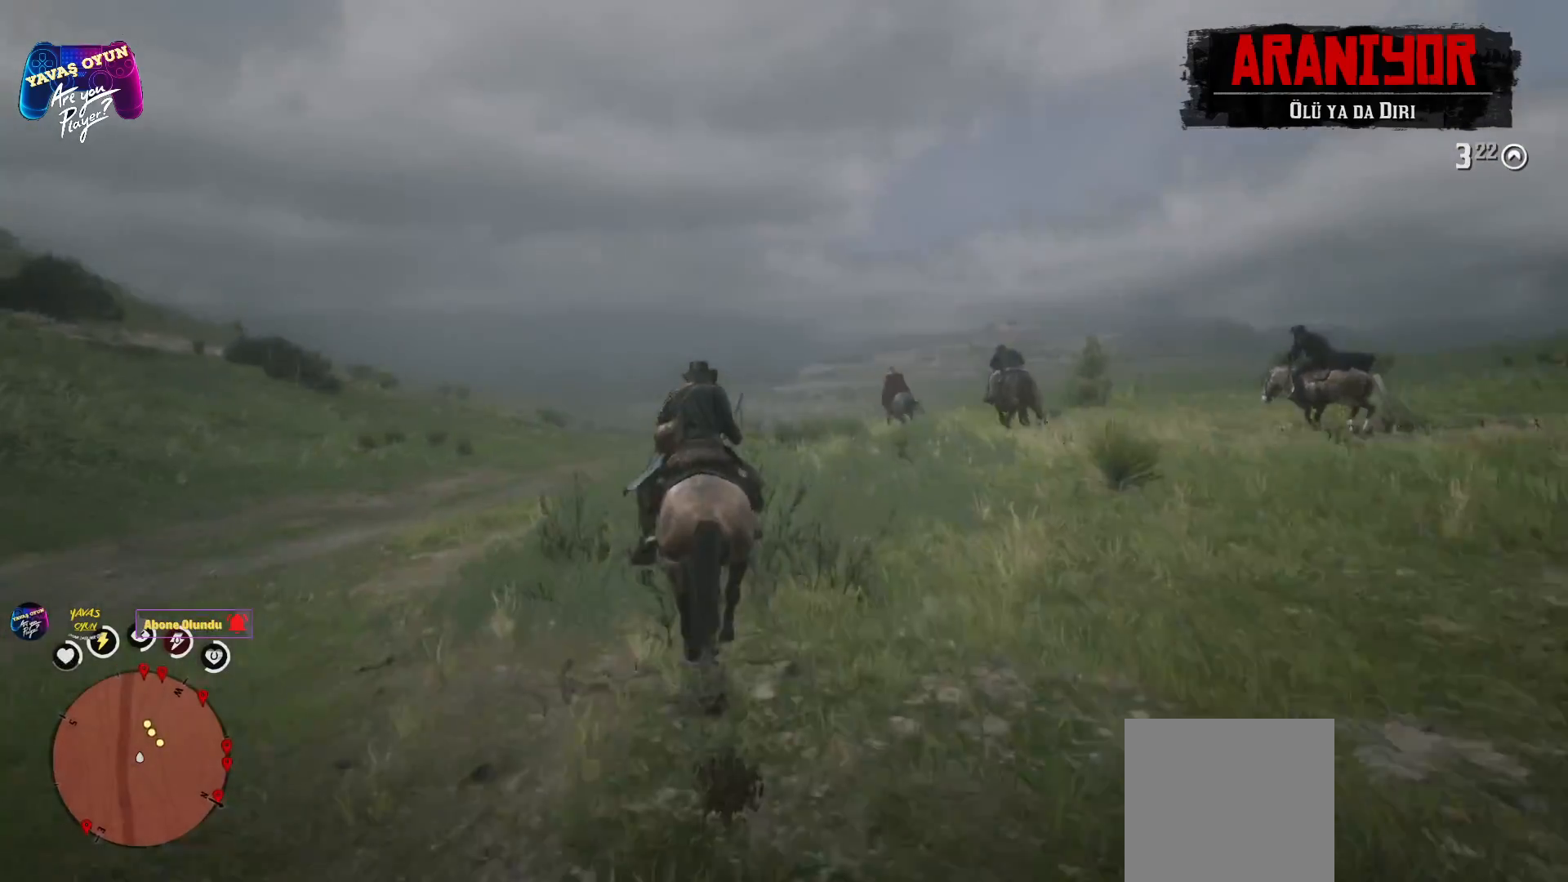
{"buttons": ["A"], "left_stick": "up", "right_stick": "center", "events": [[33, "A", "up"], [67, "A", "down"], [167, "A", "up"], [167, "left_stick", "up"], [267, "A", "down"], [400, "A", "up"], [500, "A", "down"]]}
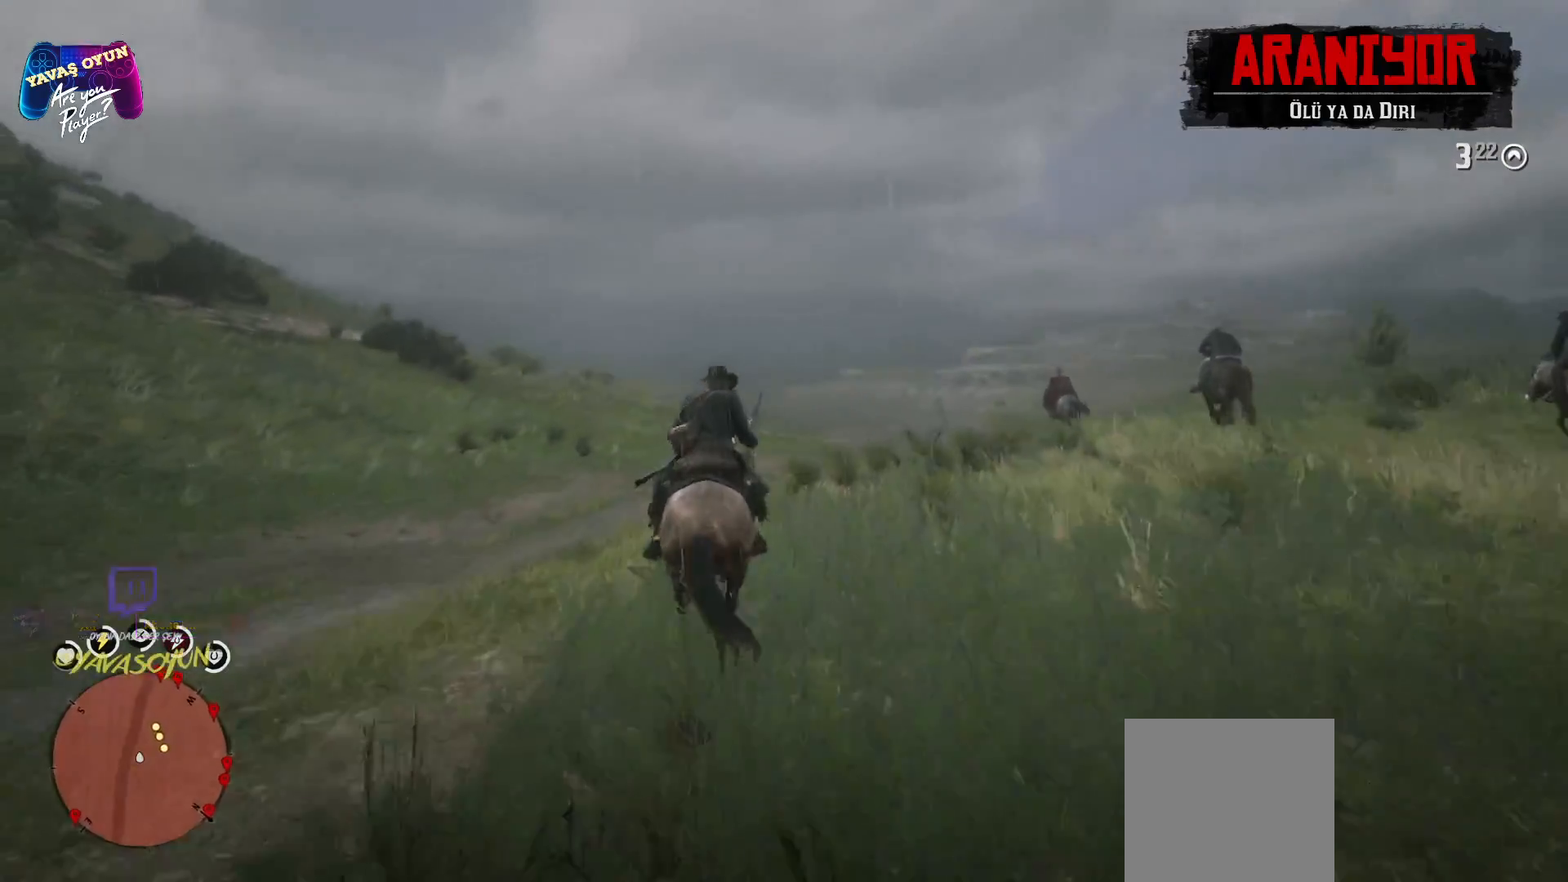
{"buttons": ["A"], "left_stick": "up", "right_stick": "center", "events": []}